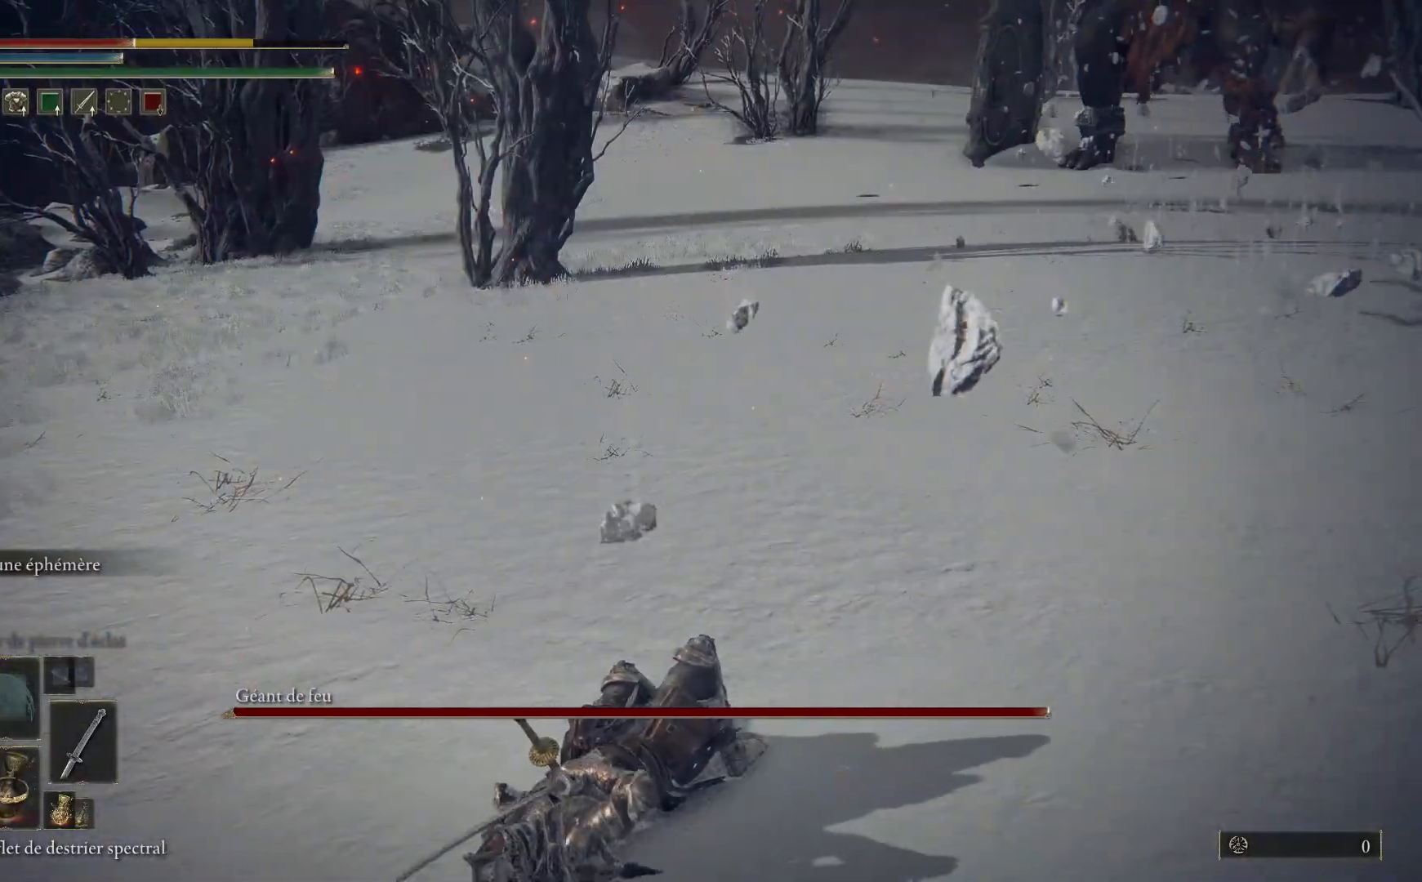
Gameplay with a controller (Xbox layout); each line is a JSON object with the inputs held at the frame after it. "events" lists button and stick changes between this image and that frame as [ms after this image, input, new state], when the widget could be followed in between.
{"buttons": [], "left_stick": "down-left", "right_stick": "center", "events": [[33, "B", "up"], [133, "B", "down"], [283, "B", "up"]]}
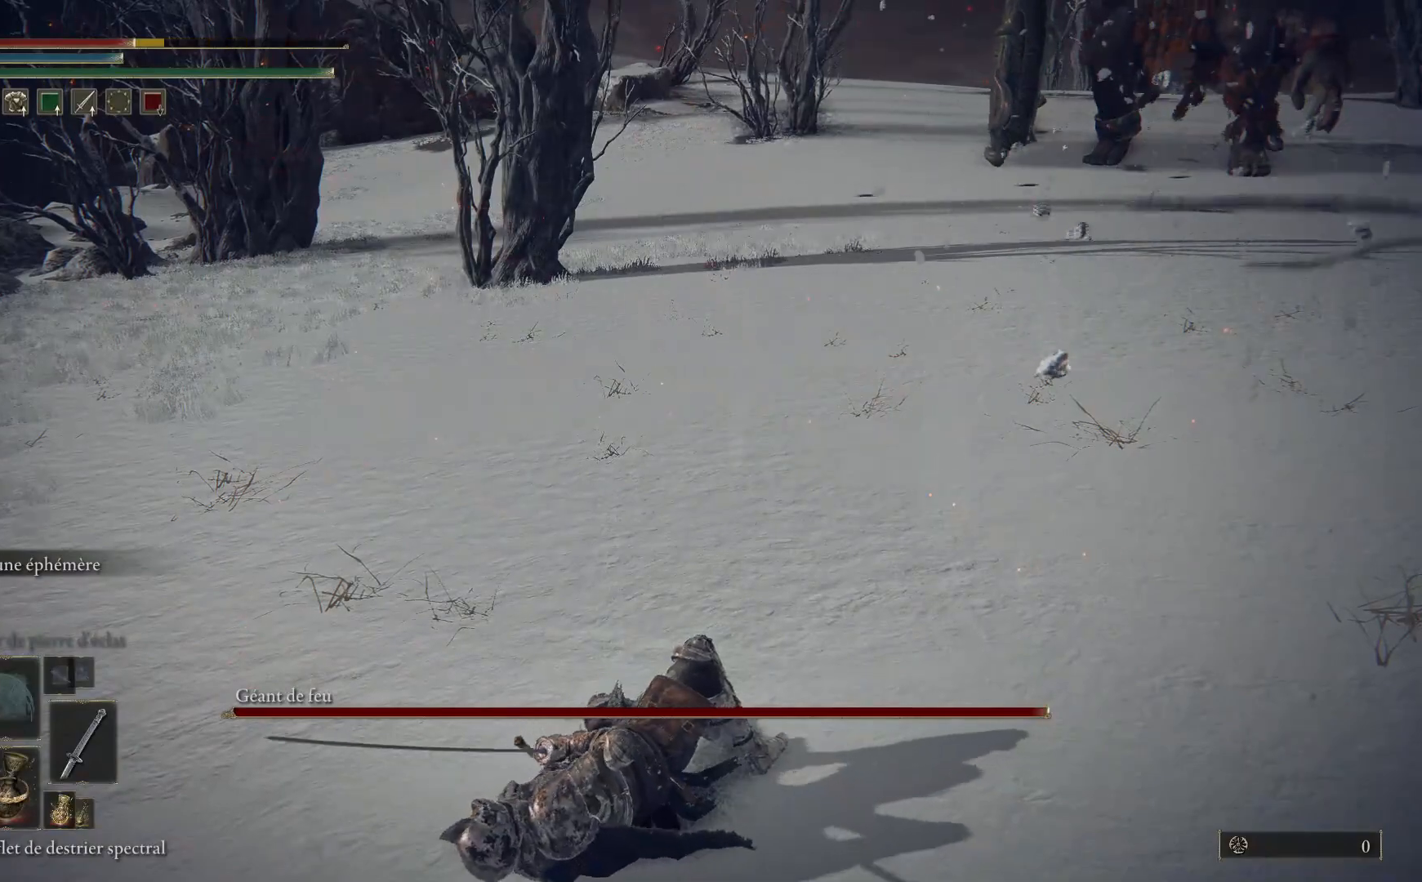
{"buttons": ["B"], "left_stick": "down-left", "right_stick": "center", "events": [[17, "right_stick", "right"], [300, "right_stick", "center"], [383, "B", "down"]]}
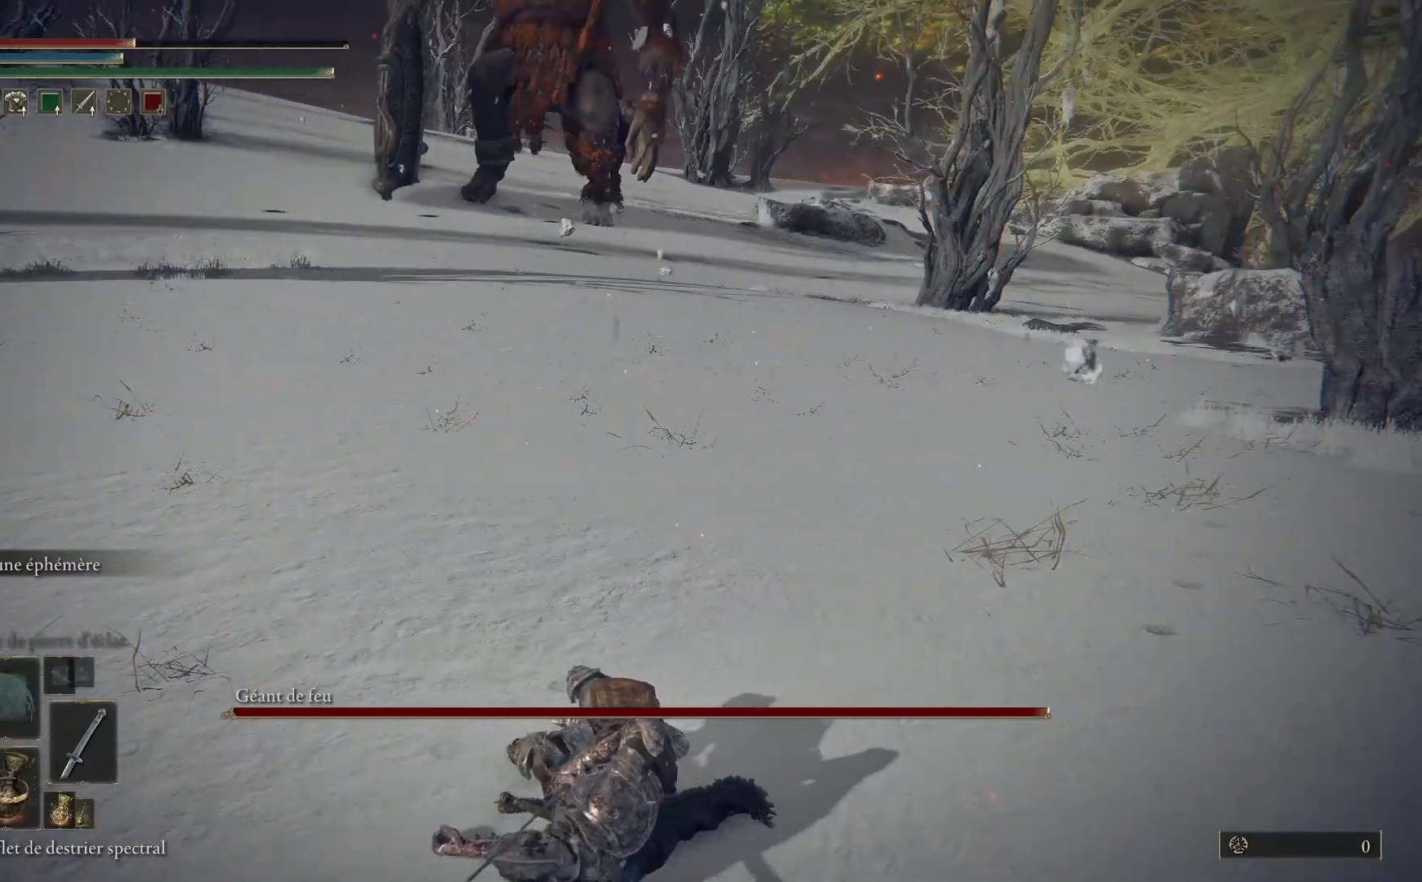
{"buttons": [], "left_stick": "down-left", "right_stick": "center", "events": [[17, "B", "up"]]}
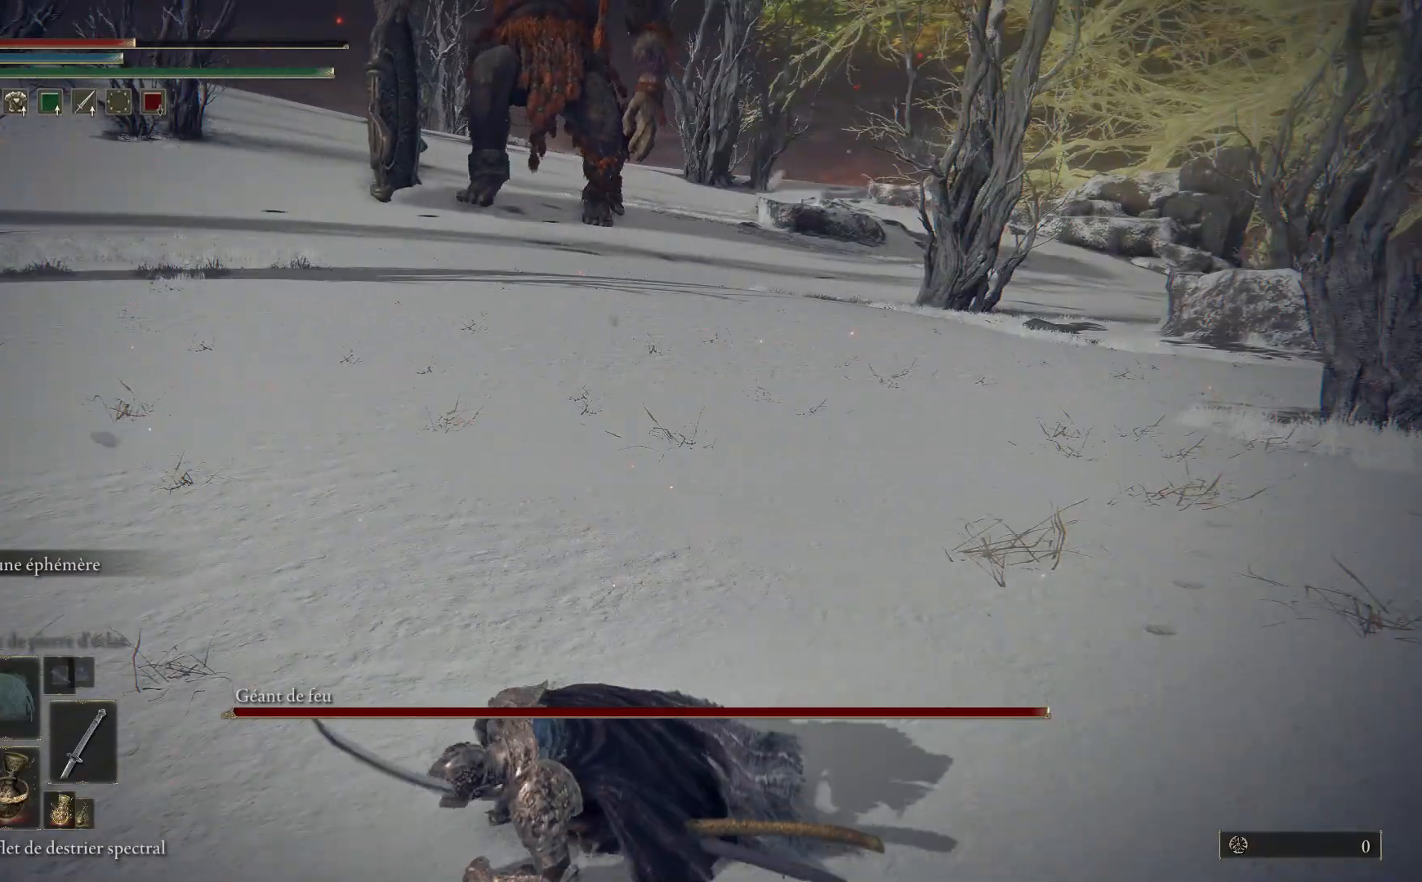
{"buttons": [], "left_stick": "down-left", "right_stick": "center", "events": [[50, "B", "down"], [150, "B", "up"]]}
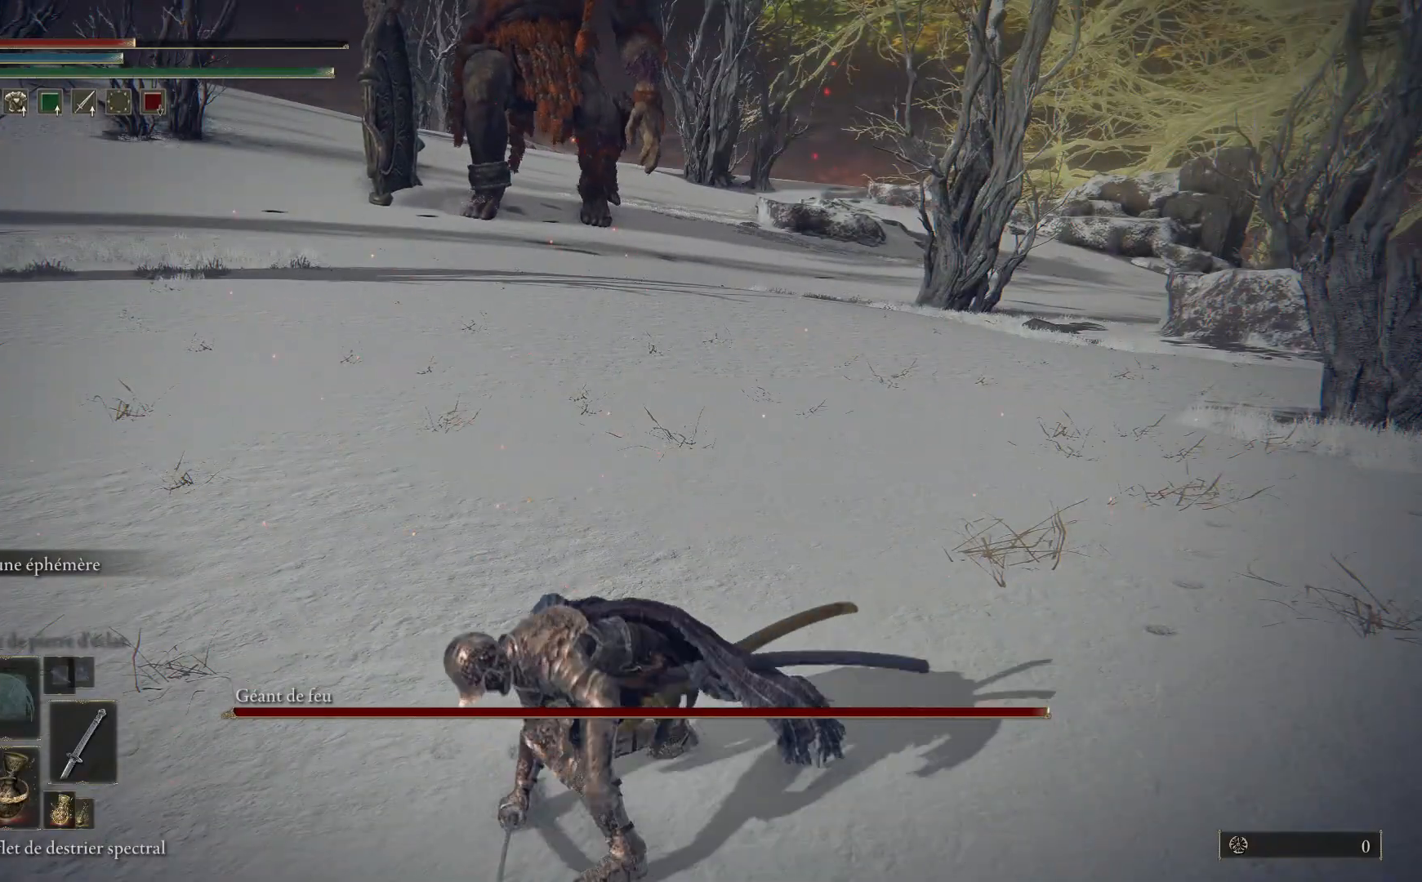
{"buttons": [], "left_stick": "down-left", "right_stick": "center", "events": [[383, "X", "down"], [500, "X", "up"]]}
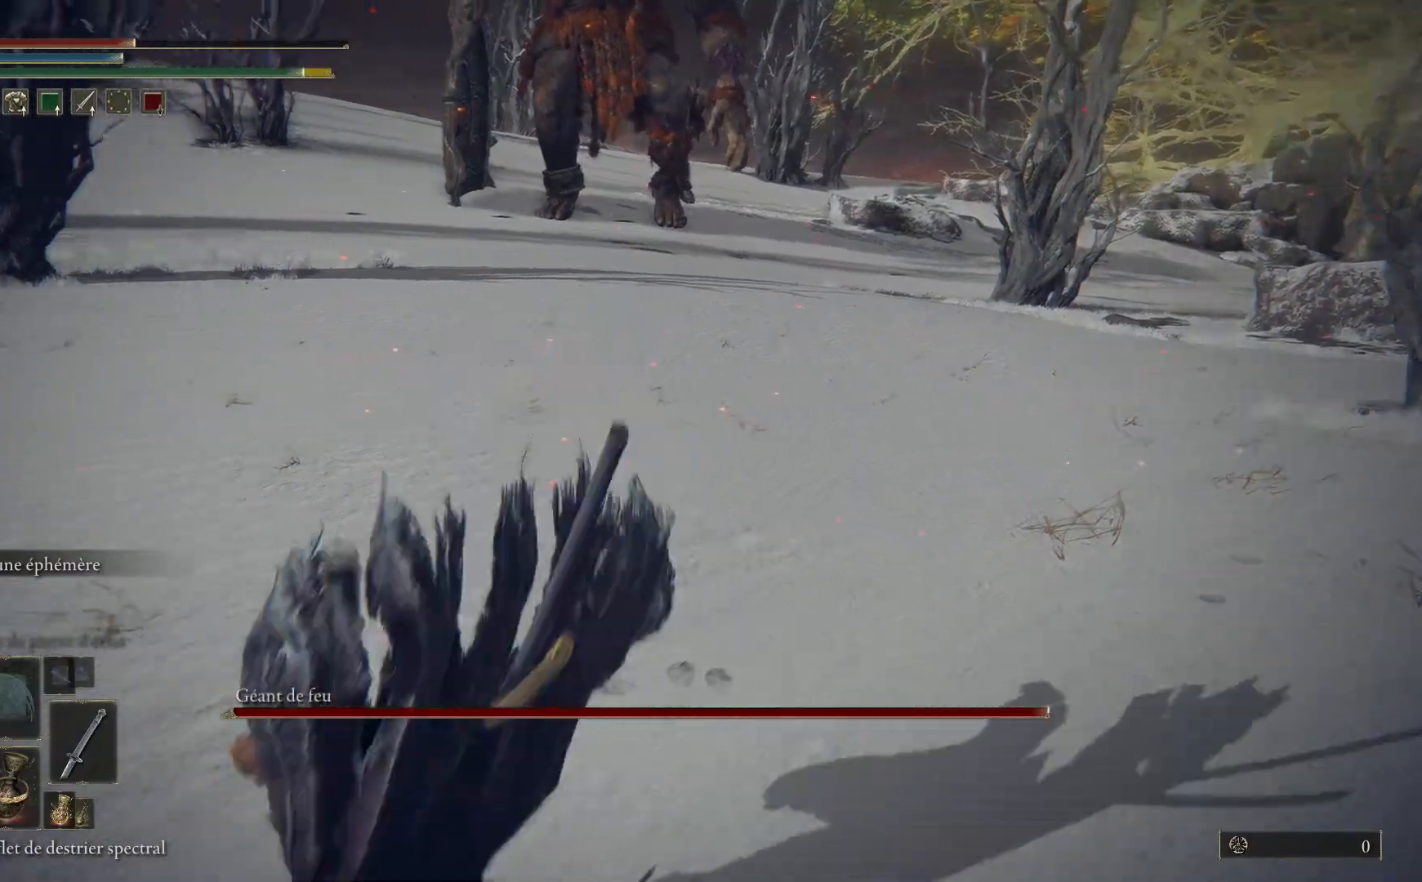
{"buttons": ["X"], "left_stick": "down-left", "right_stick": "center", "events": [[500, "X", "down"]]}
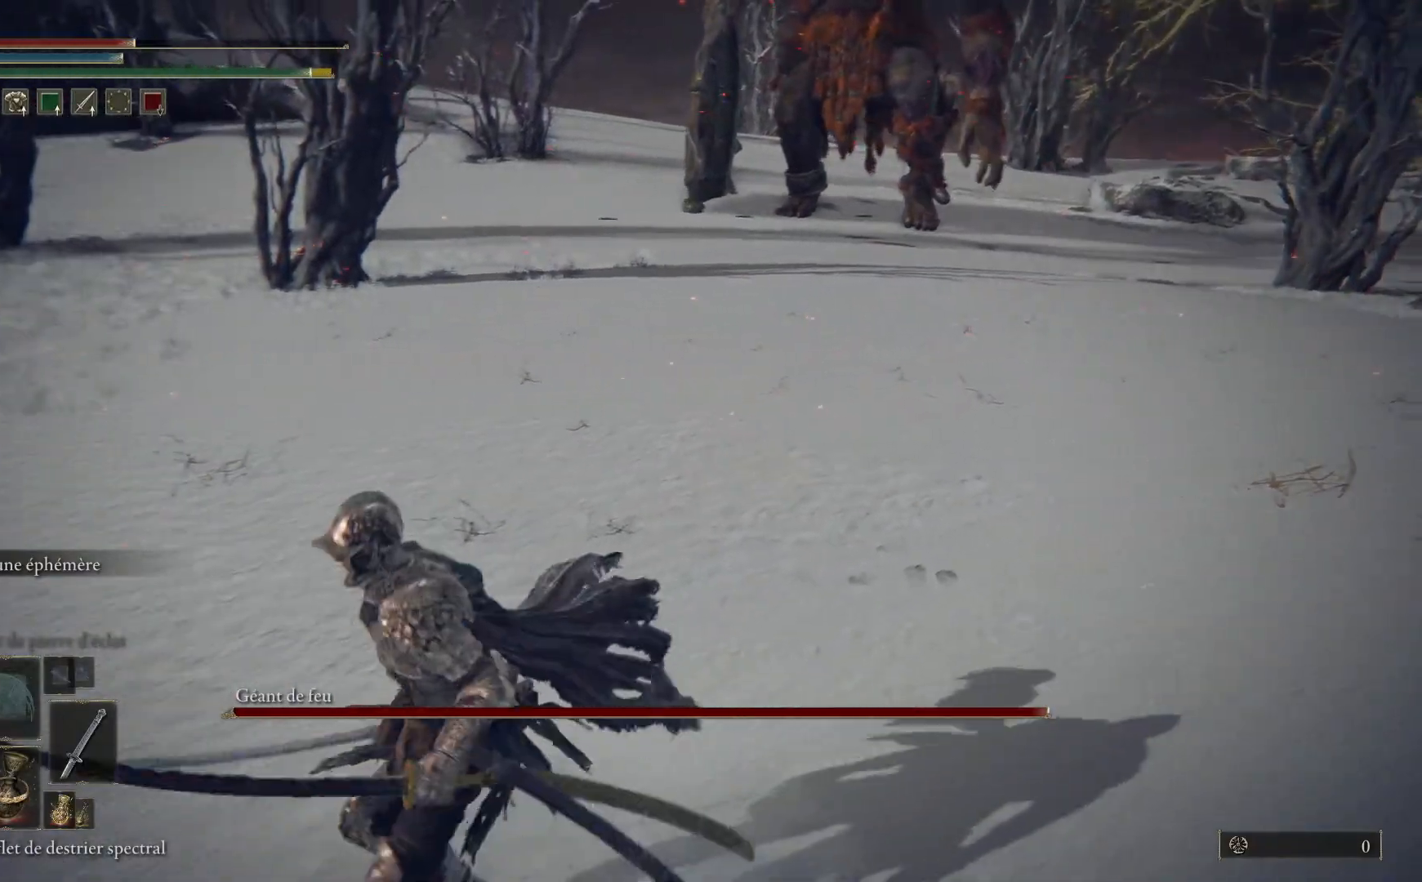
{"buttons": [], "left_stick": "left", "right_stick": "center", "events": [[117, "X", "up"], [167, "left_stick", "left"]]}
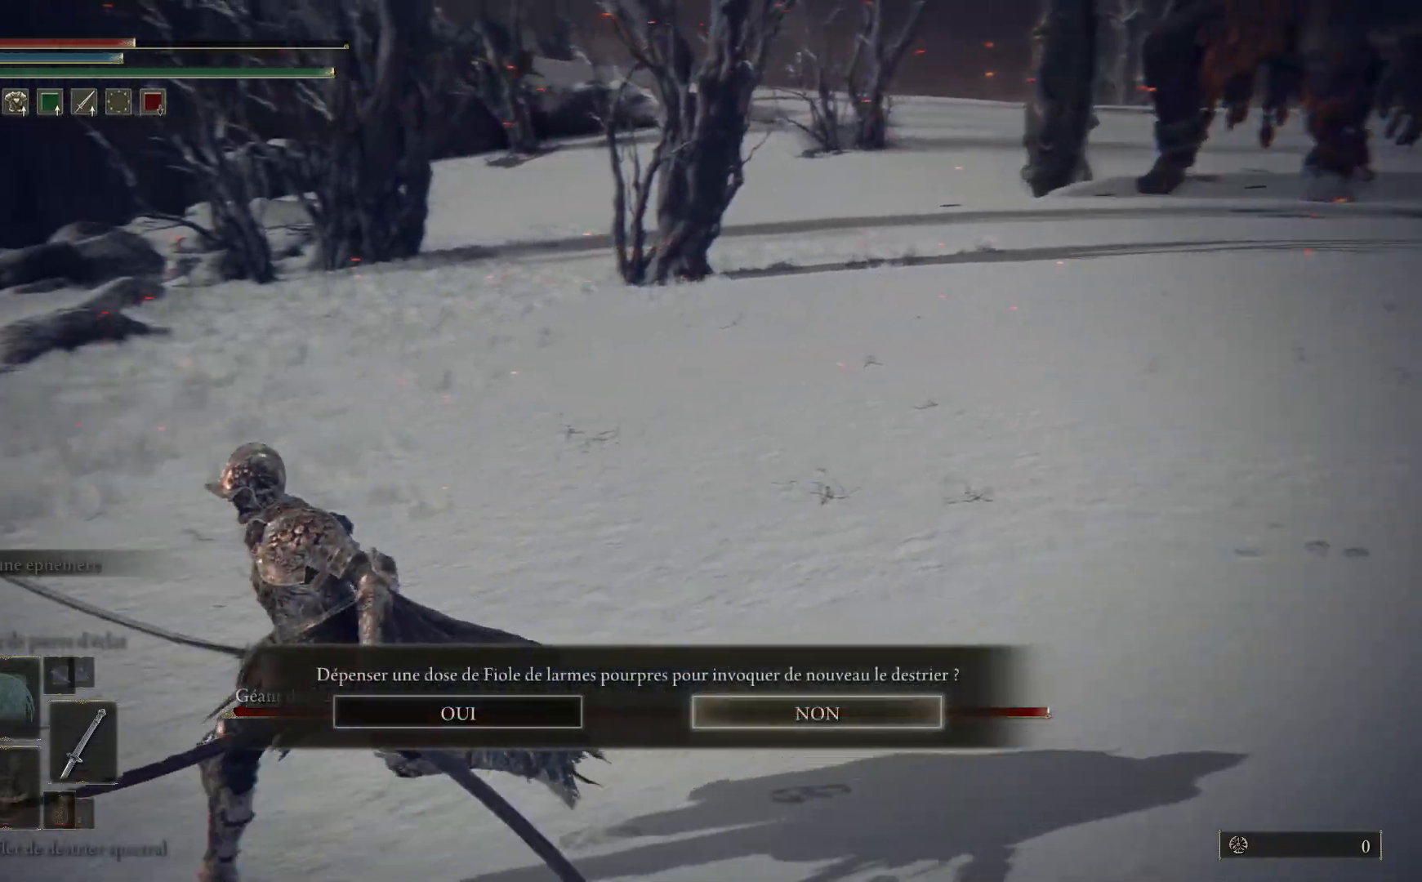
{"buttons": [], "left_stick": "left", "right_stick": "center", "events": [[367, "A", "down"], [417, "A", "up"]]}
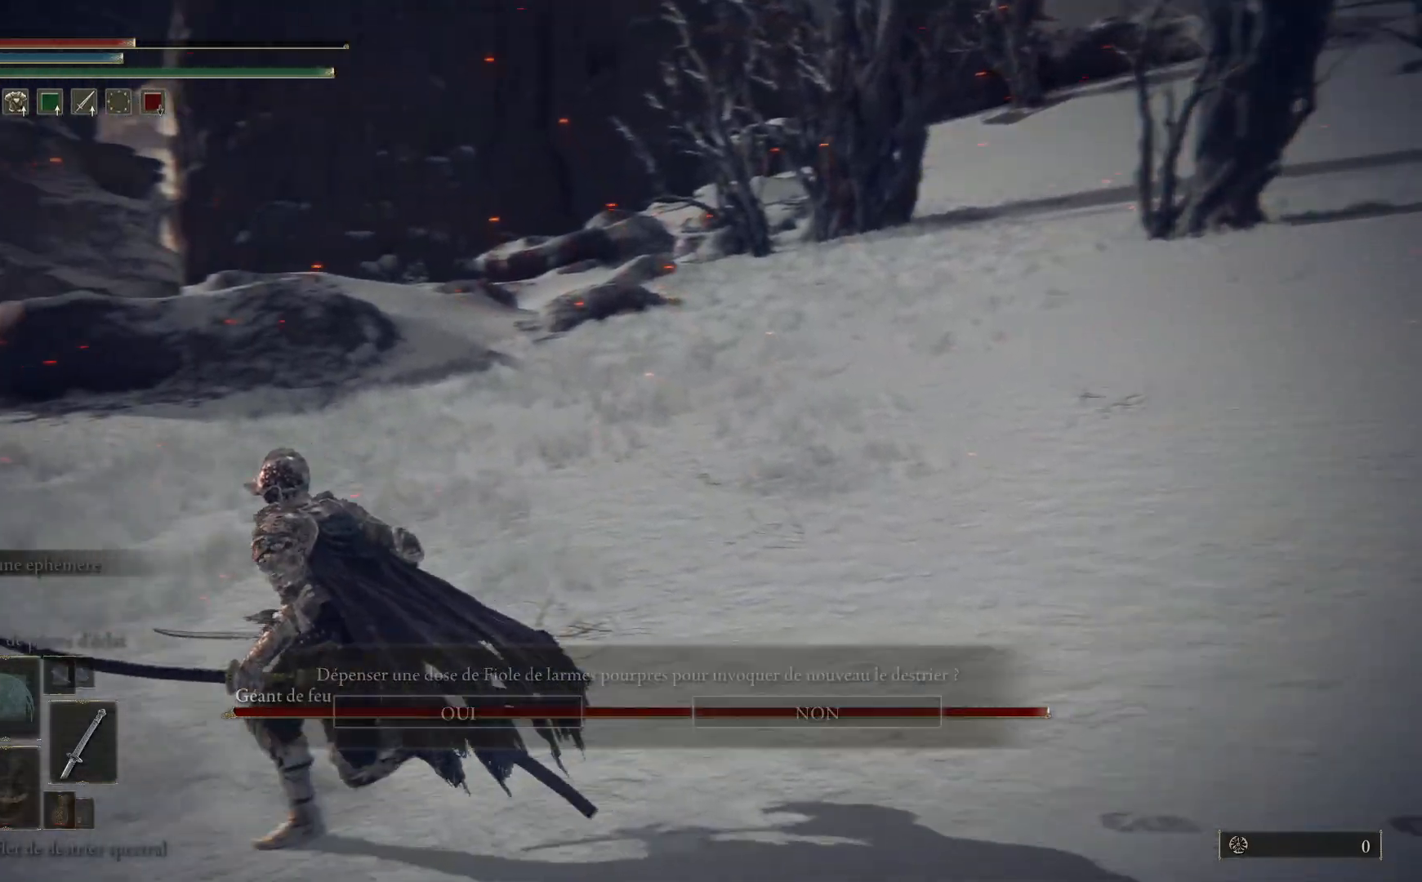
{"buttons": [], "left_stick": "up-left", "right_stick": "center", "events": [[317, "left_stick", "up-left"]]}
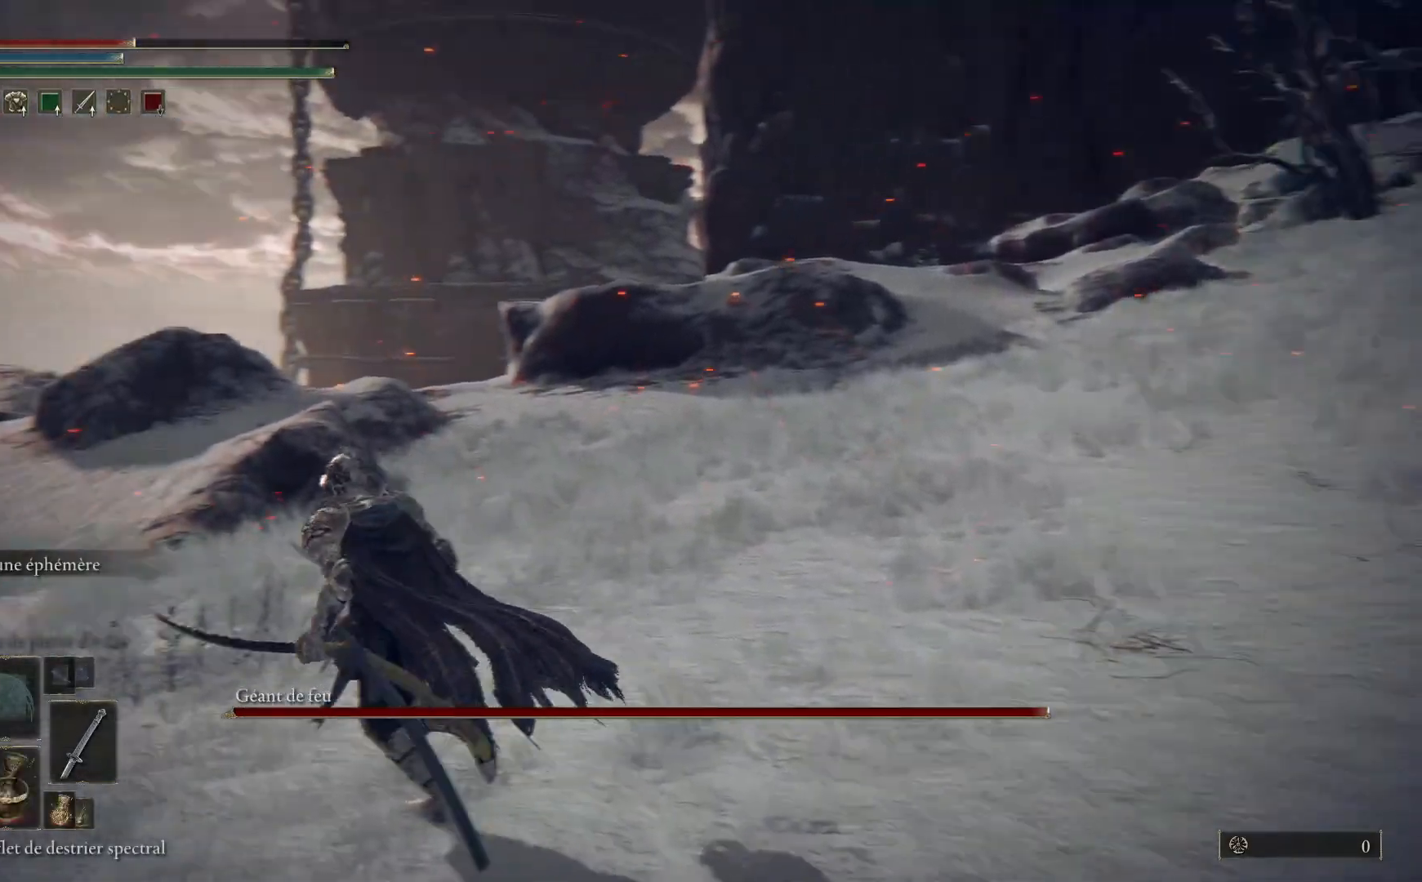
{"buttons": [], "left_stick": "up-left", "right_stick": "center", "events": [[217, "DPAD_RIGHT", "down"], [267, "DPAD_RIGHT", "up"]]}
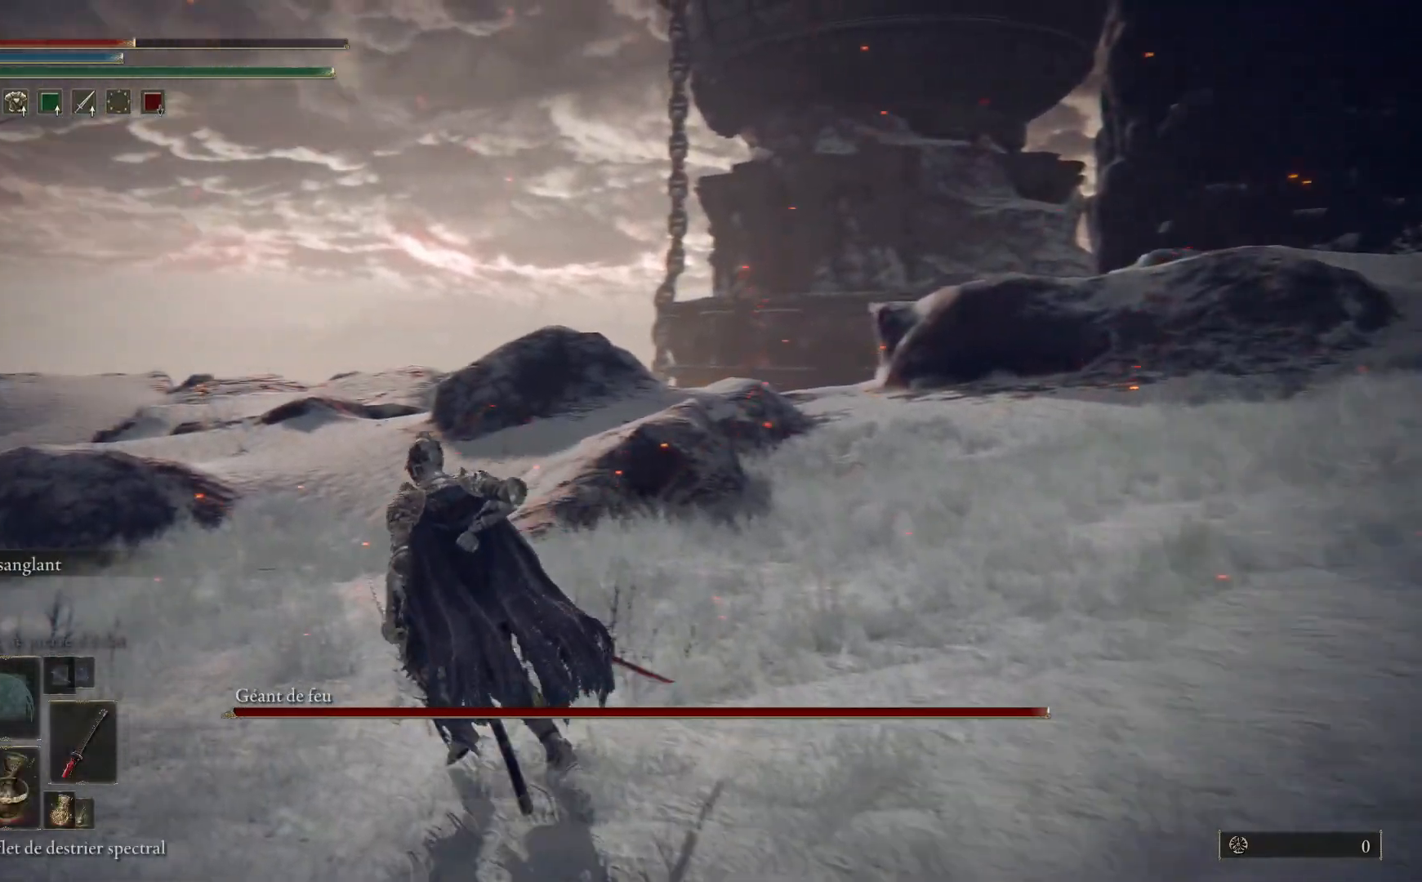
{"buttons": [], "left_stick": "up-left", "right_stick": "center", "events": [[67, "DPAD_DOWN", "down"], [200, "DPAD_DOWN", "up"]]}
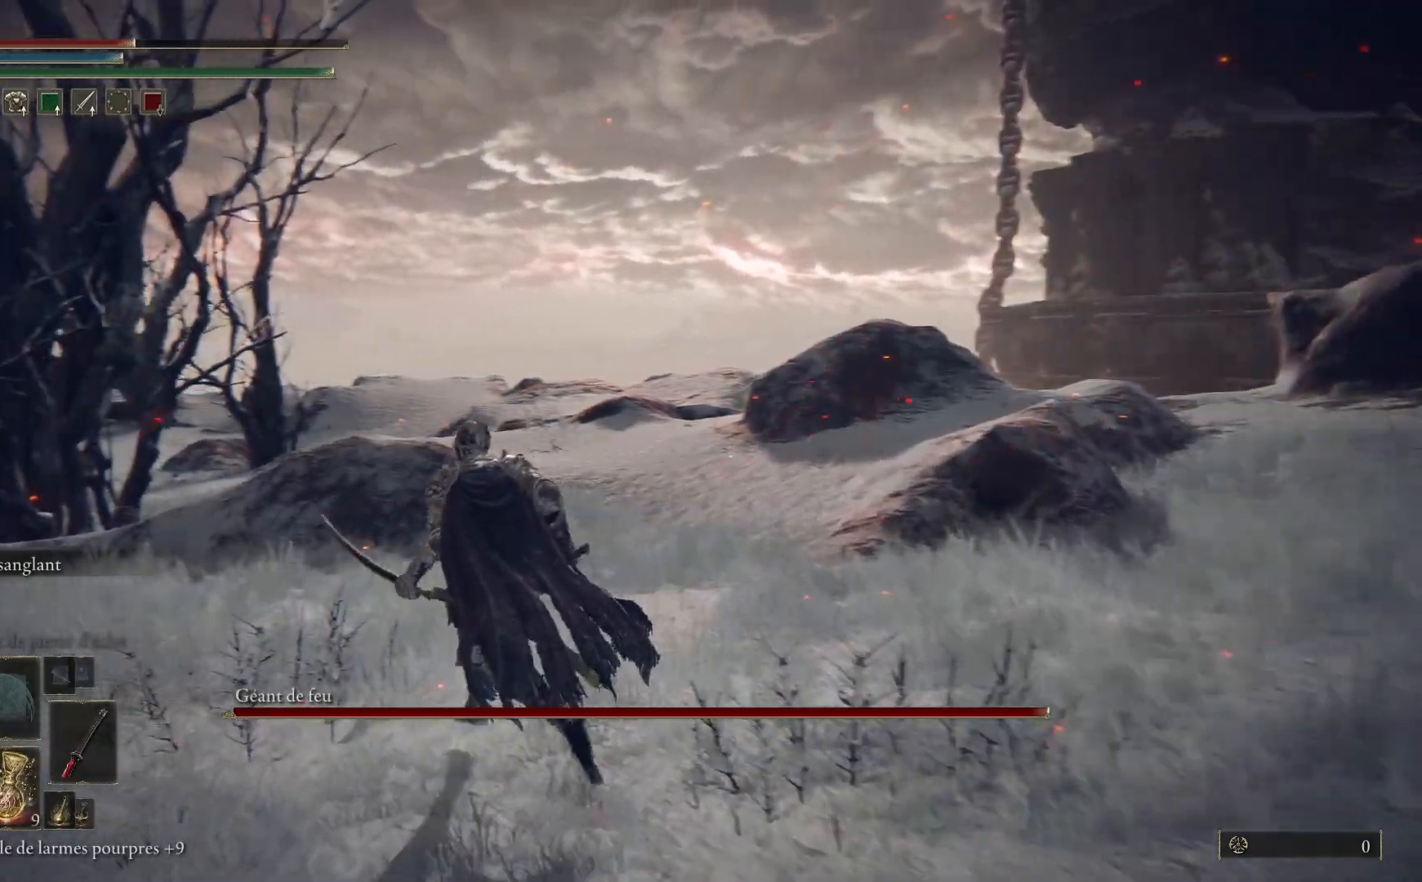
{"buttons": [], "left_stick": "up-left", "right_stick": "center", "events": []}
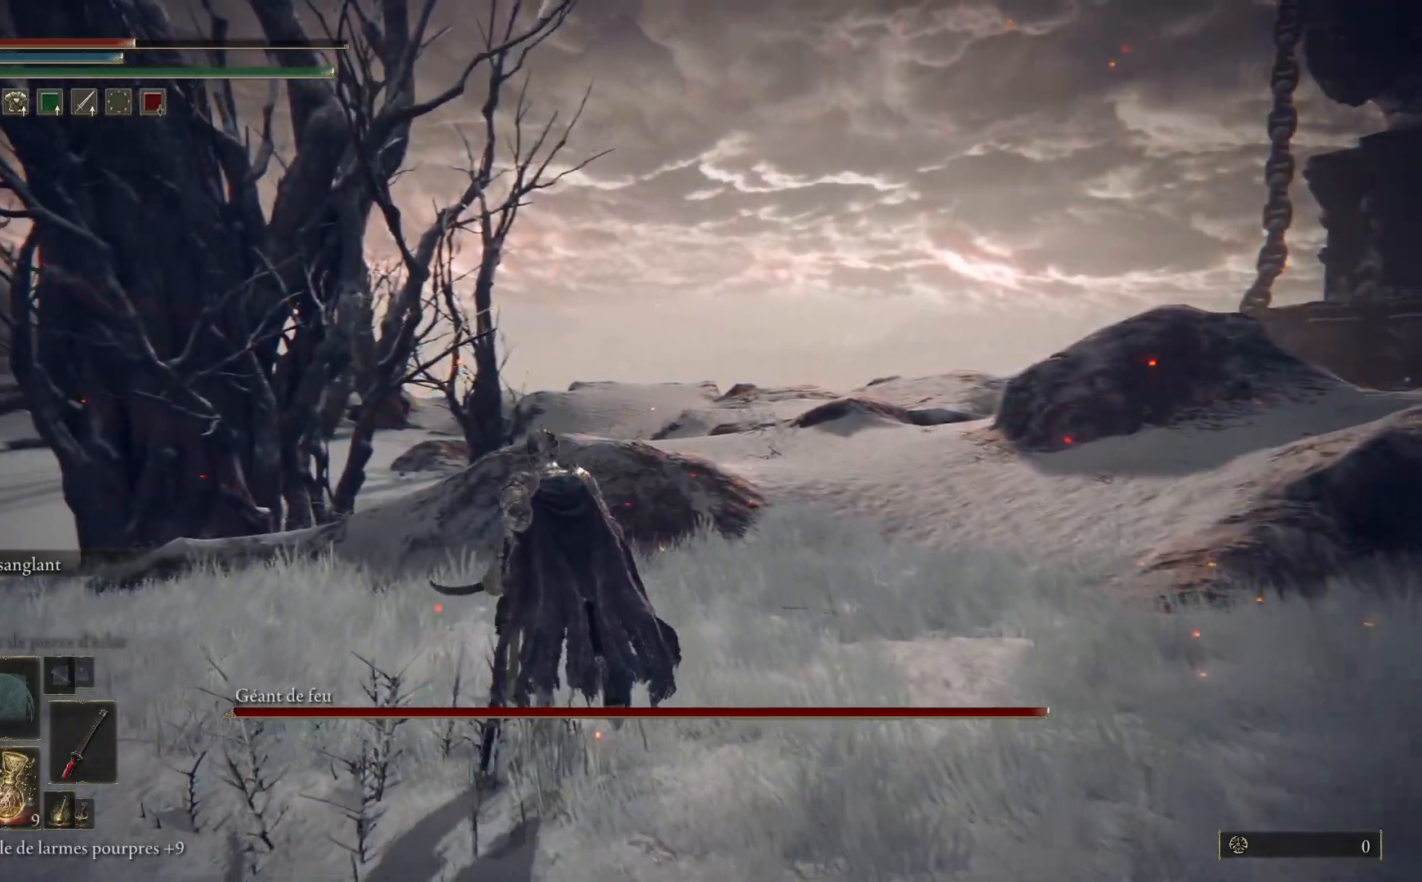
{"buttons": [], "left_stick": "up-left", "right_stick": "right", "events": [[50, "X", "down"], [133, "X", "up"], [367, "right_stick", "right"]]}
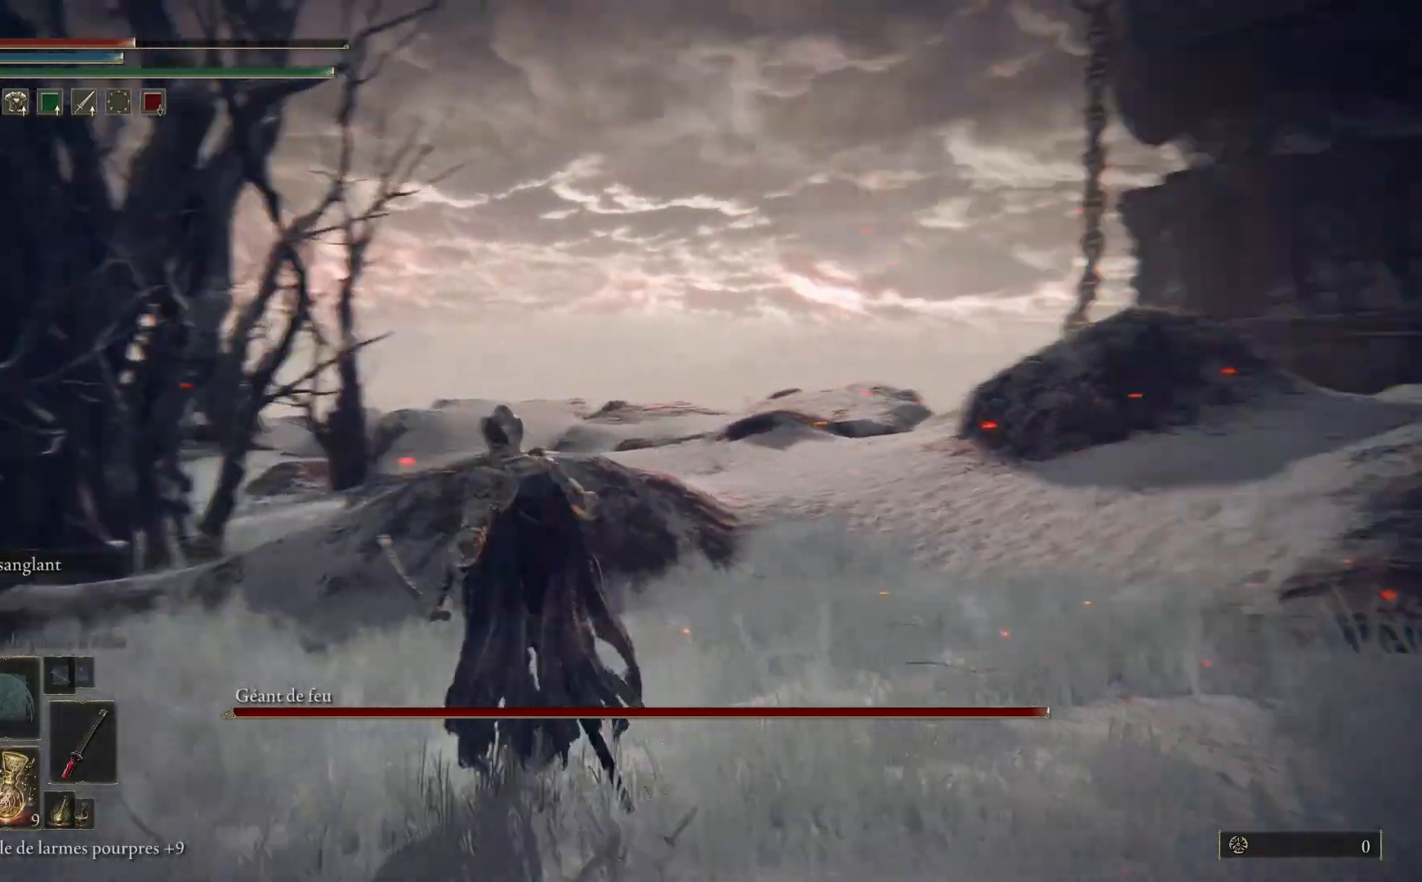
{"buttons": [], "left_stick": "down", "right_stick": "right", "events": [[100, "left_stick", "left"], [233, "left_stick", "down-left"], [433, "left_stick", "down"]]}
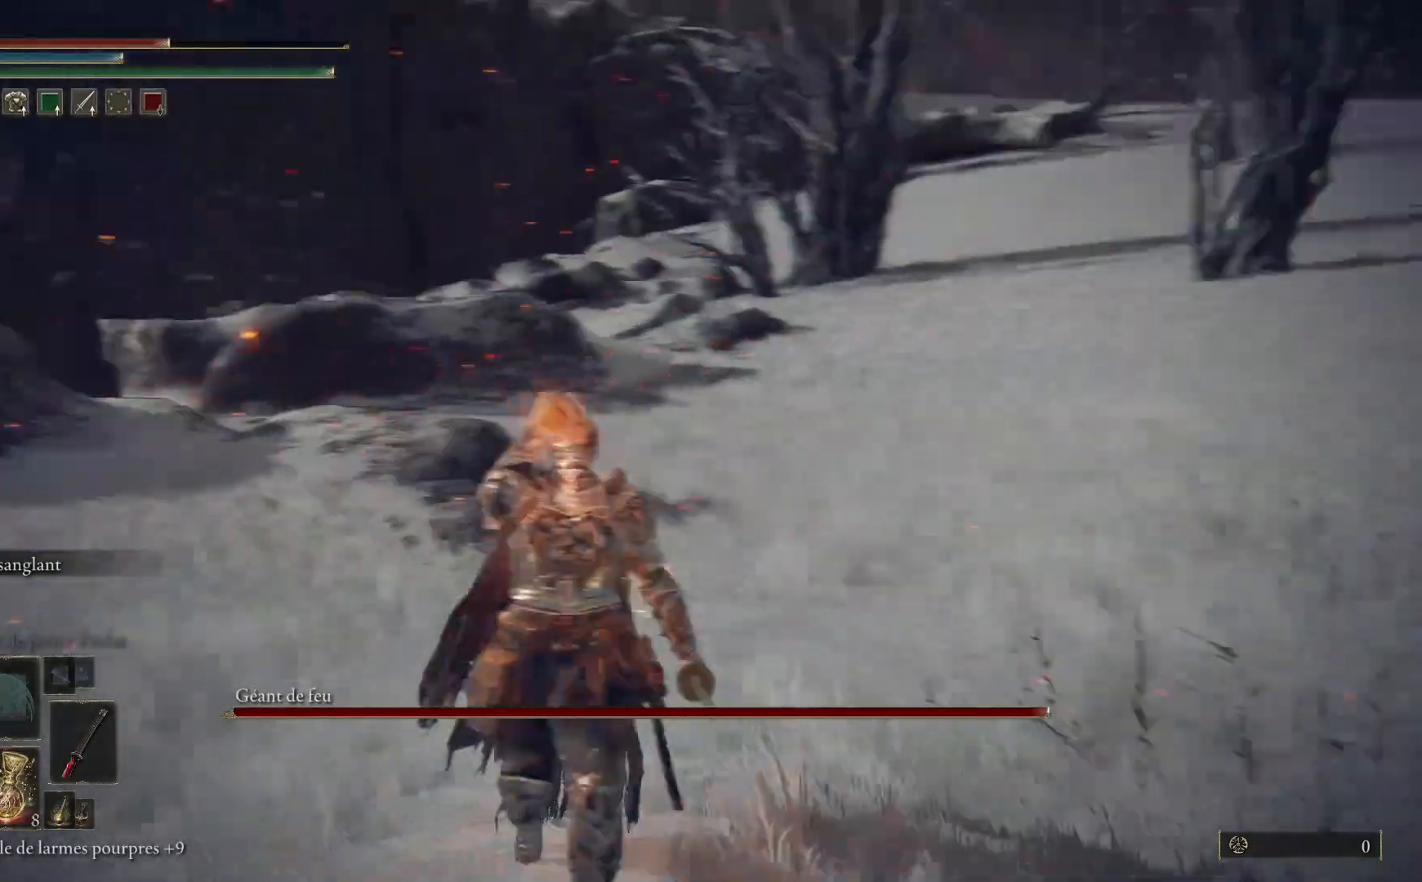
{"buttons": [], "left_stick": "down", "right_stick": "center", "events": [[167, "right_stick", "center"]]}
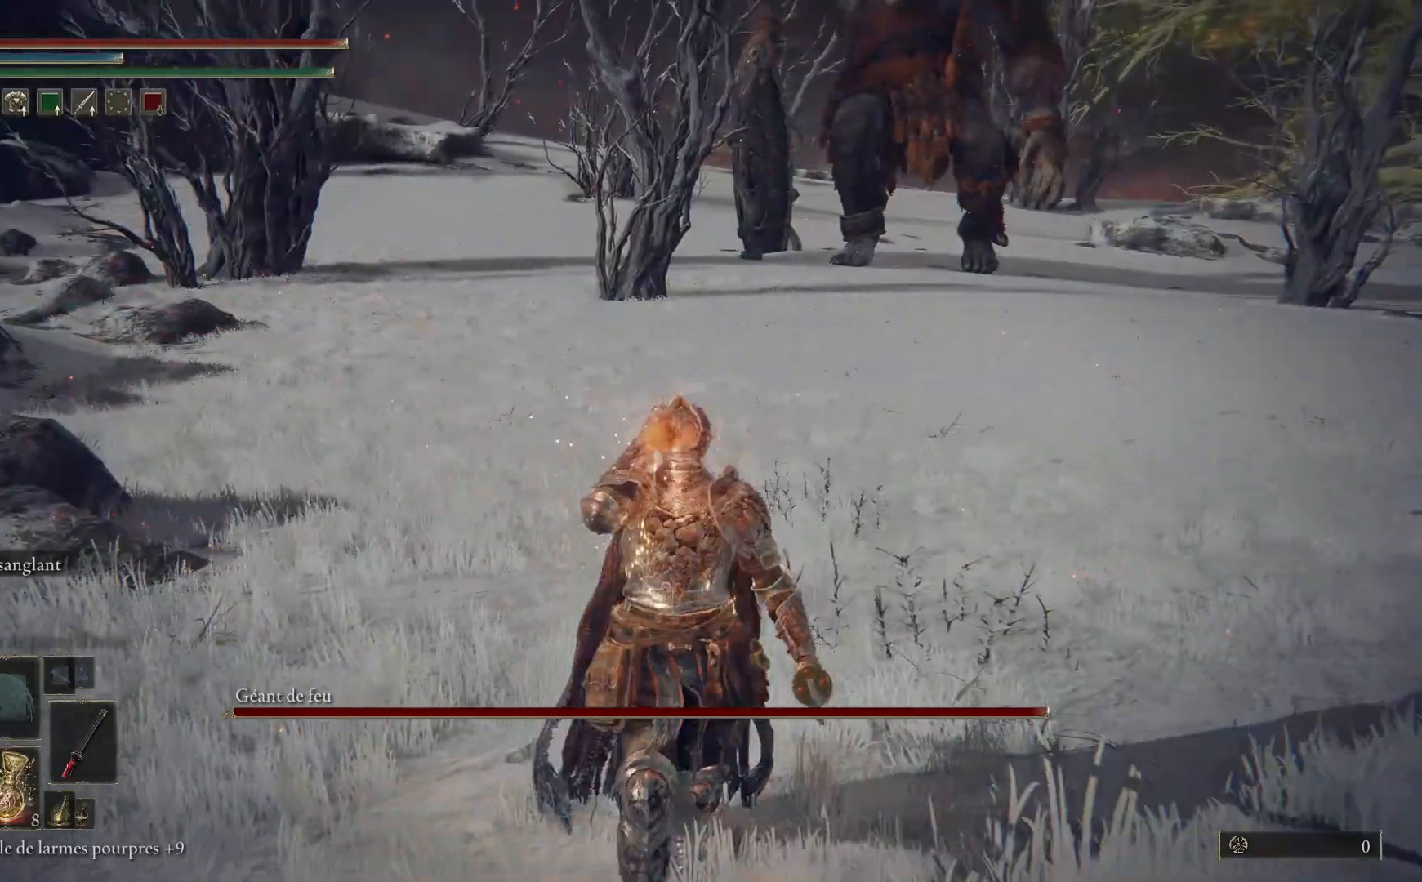
{"buttons": ["B"], "left_stick": "down", "right_stick": "center", "events": [[33, "B", "down"]]}
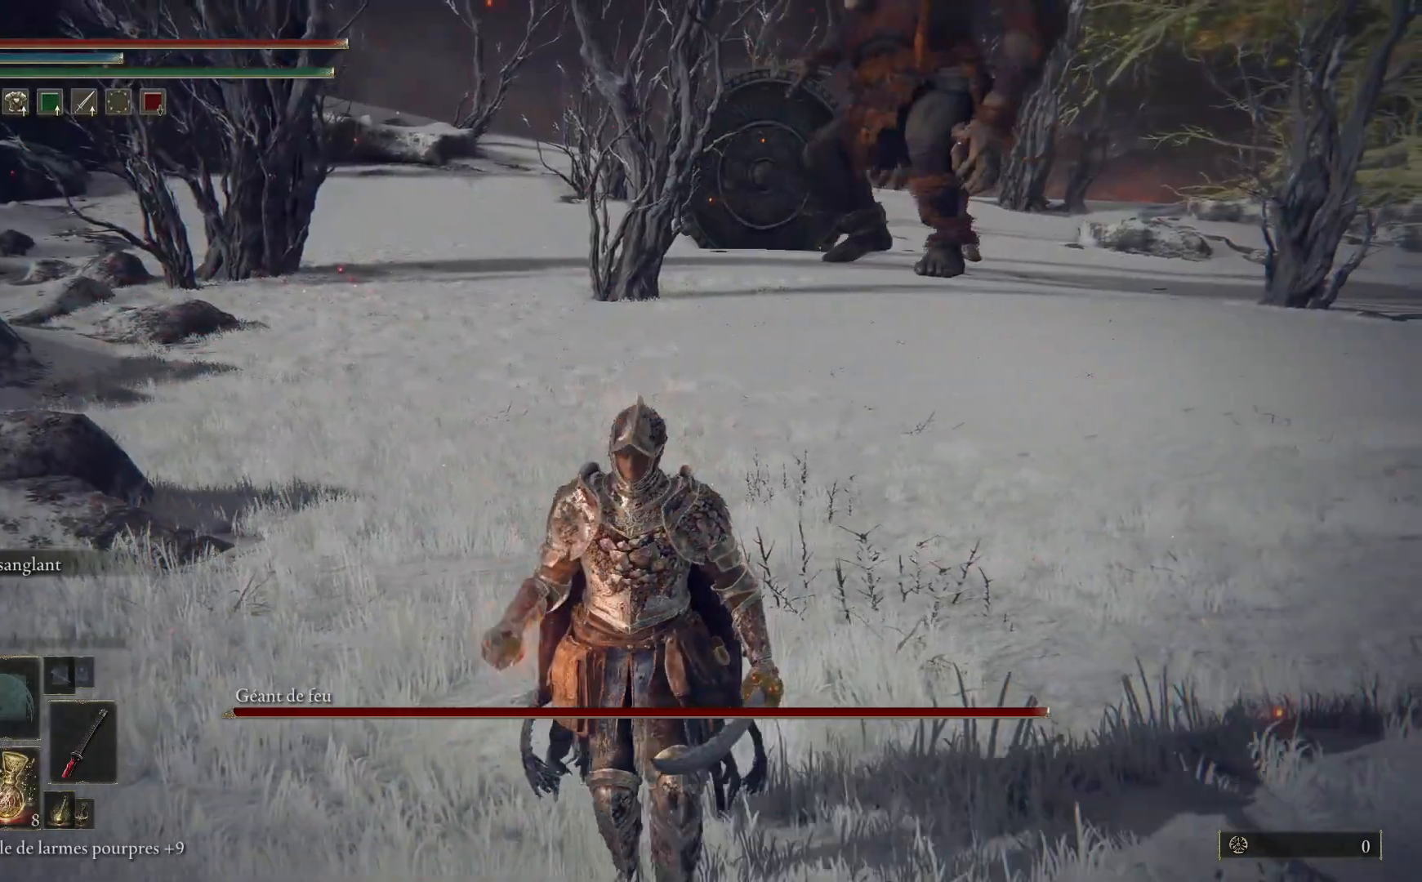
{"buttons": ["B"], "left_stick": "down", "right_stick": "center", "events": []}
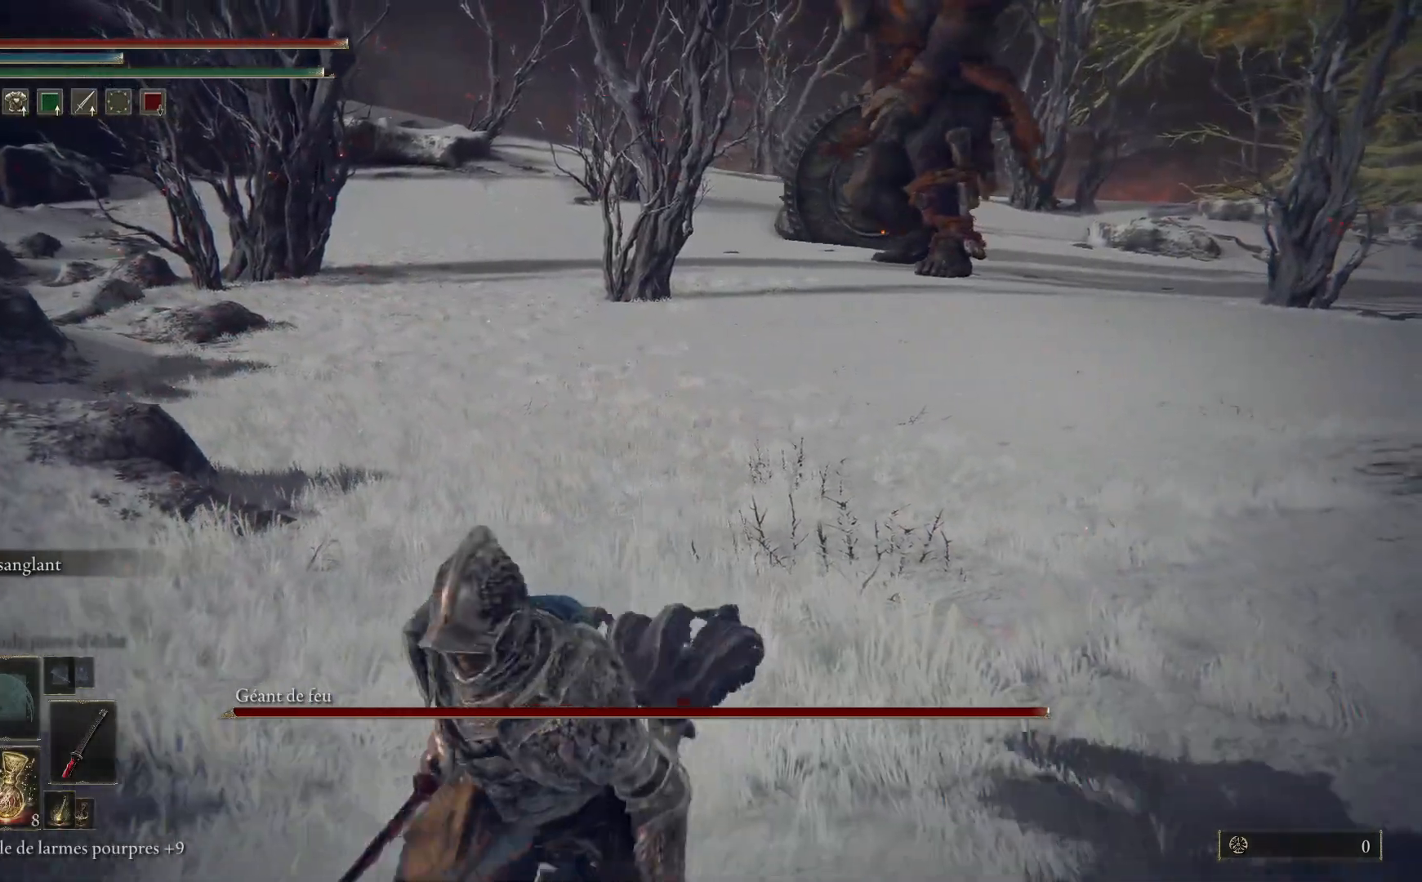
{"buttons": ["B"], "left_stick": "down", "right_stick": "center", "events": []}
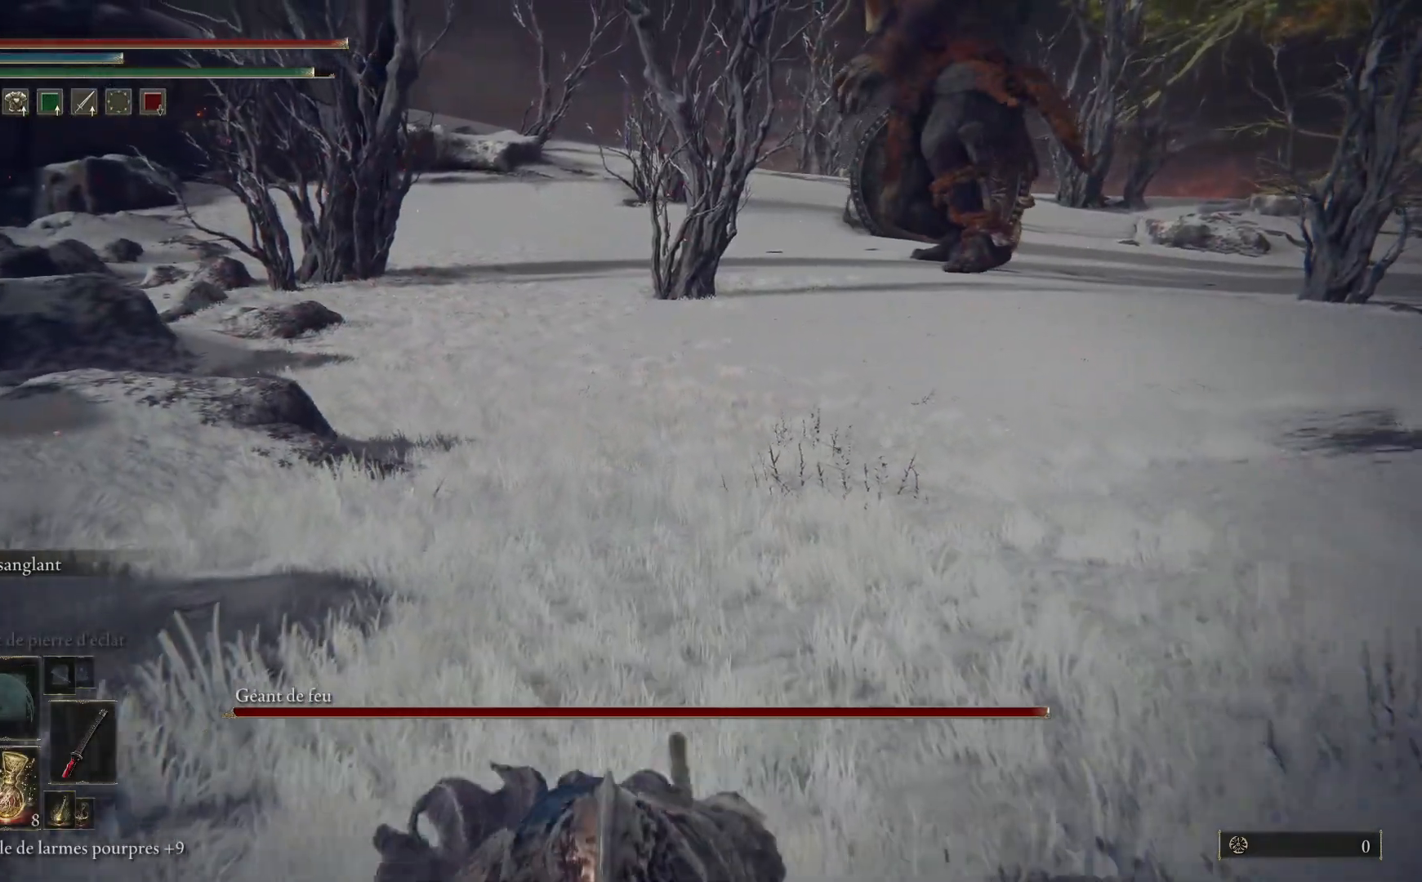
{"buttons": ["B"], "left_stick": "down", "right_stick": "center", "events": []}
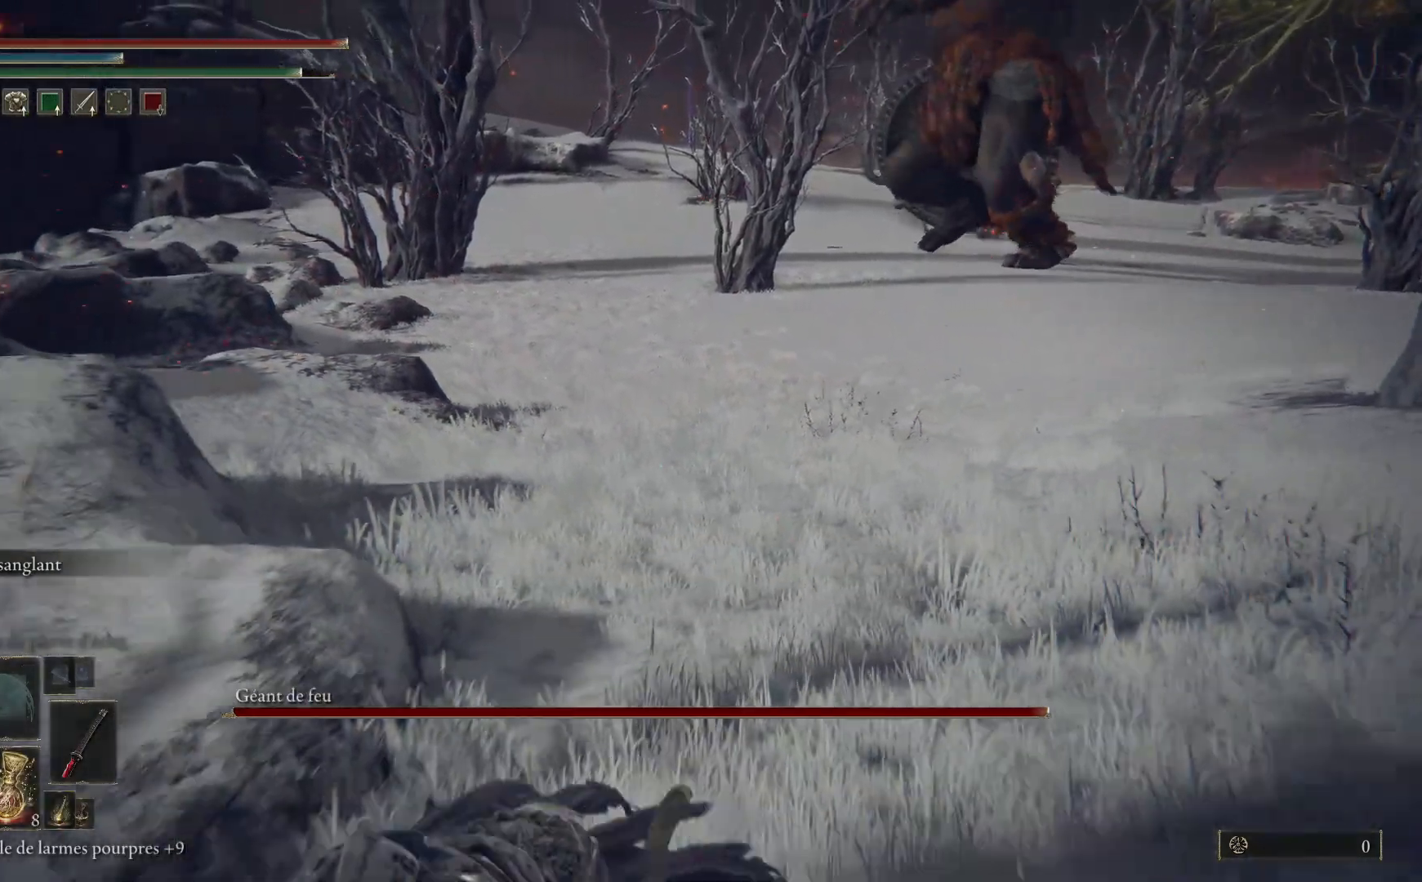
{"buttons": ["B"], "left_stick": "down", "right_stick": "center", "events": []}
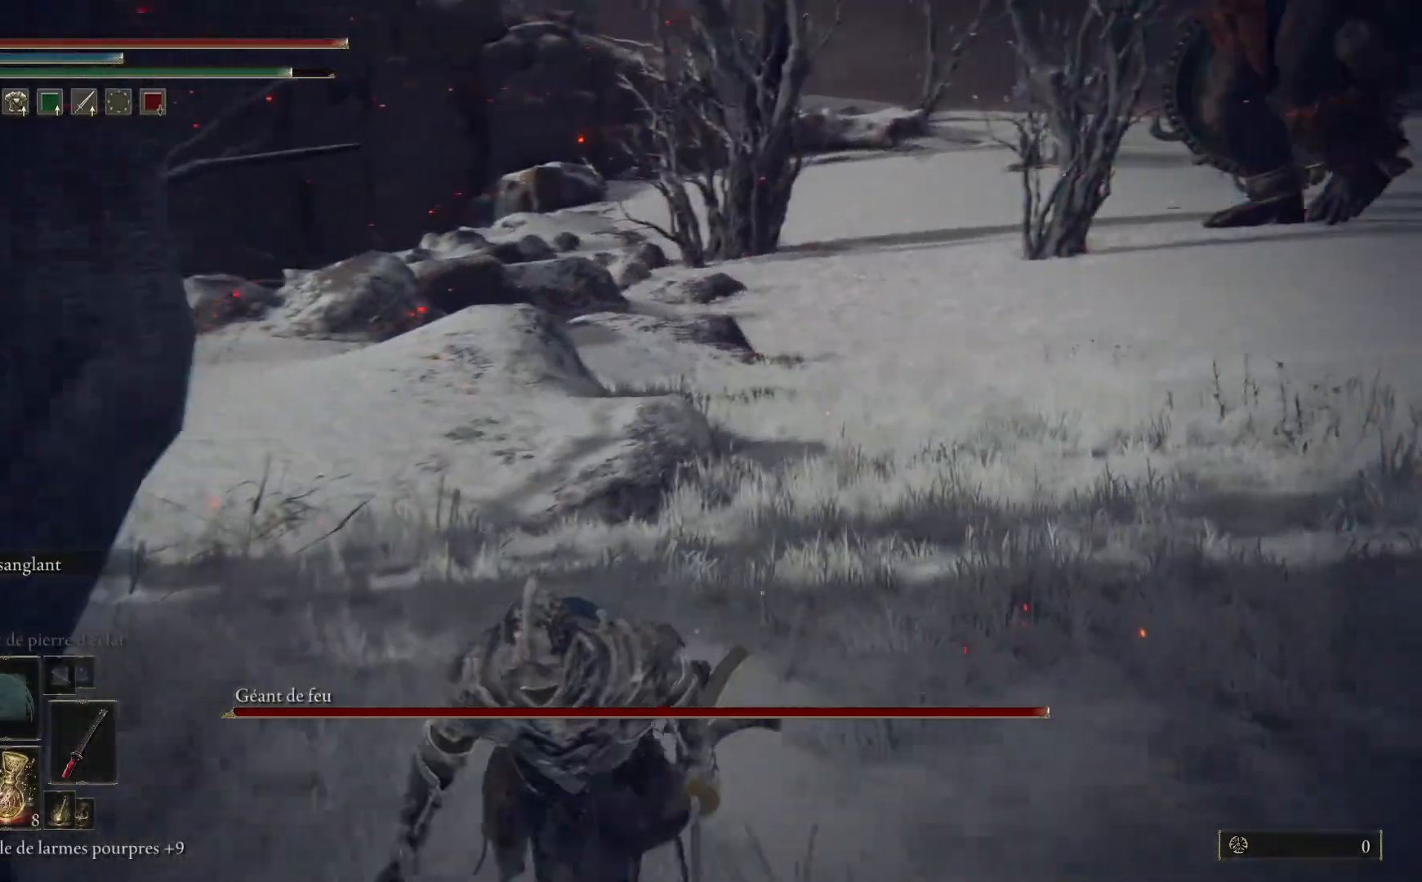
{"buttons": ["B"], "left_stick": "down", "right_stick": "center", "events": []}
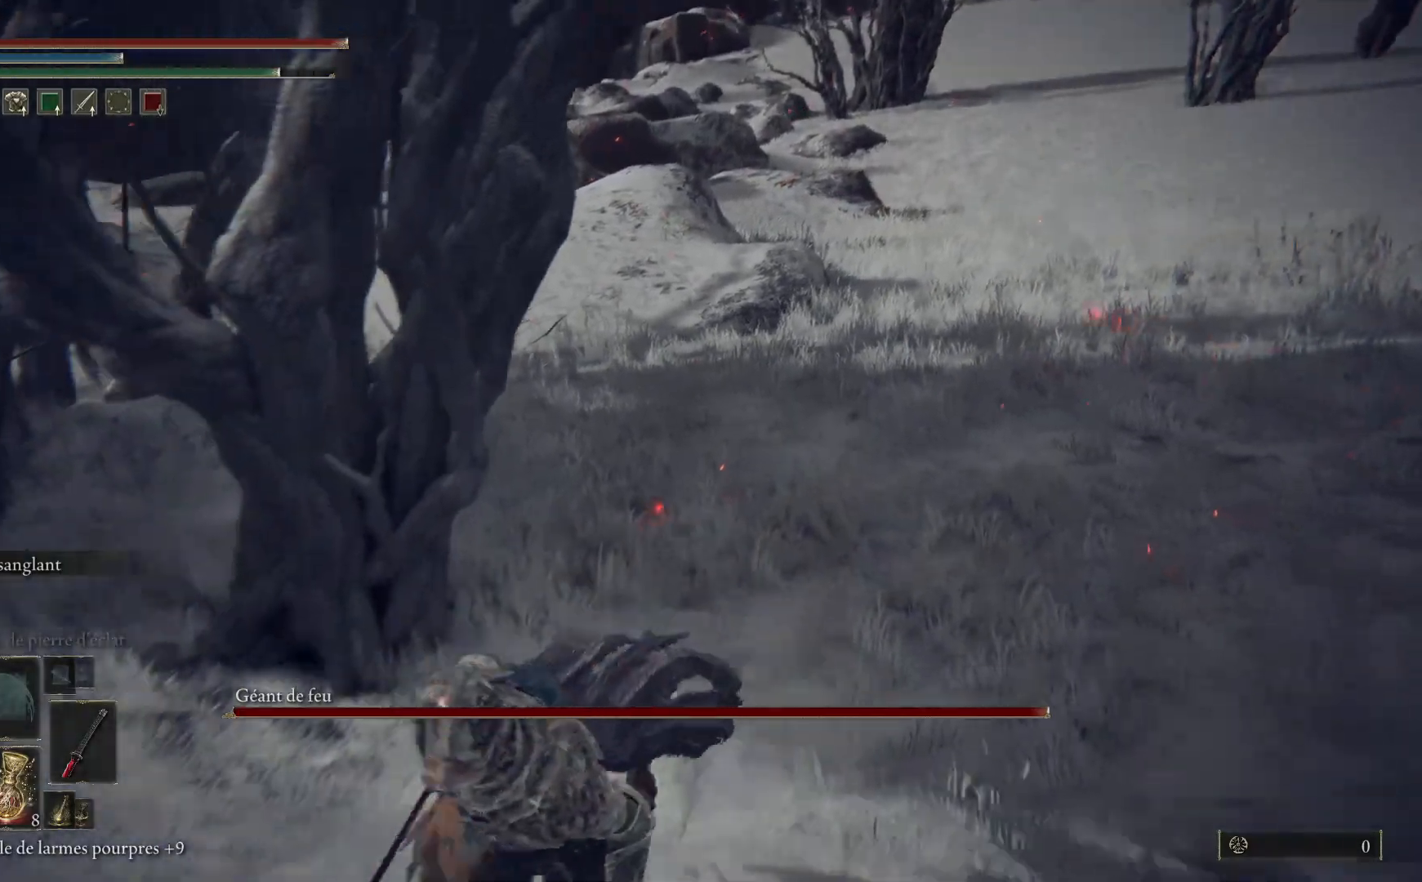
{"buttons": [], "left_stick": "down", "right_stick": "center", "events": [[67, "B", "up"], [183, "B", "down"], [350, "B", "up"]]}
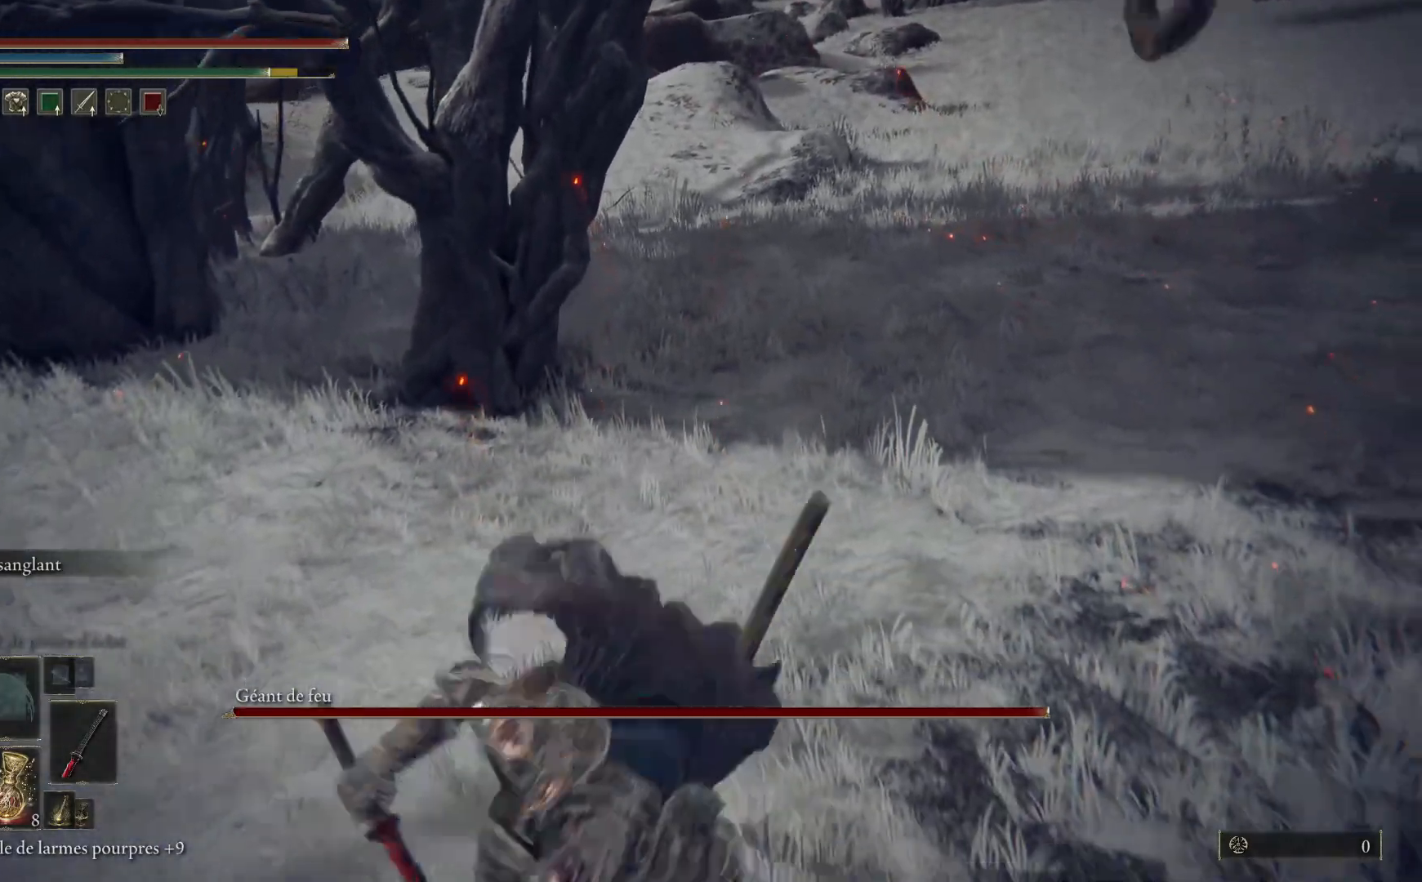
{"buttons": [], "left_stick": "down", "right_stick": "up-right", "events": [[250, "right_stick", "up-right"]]}
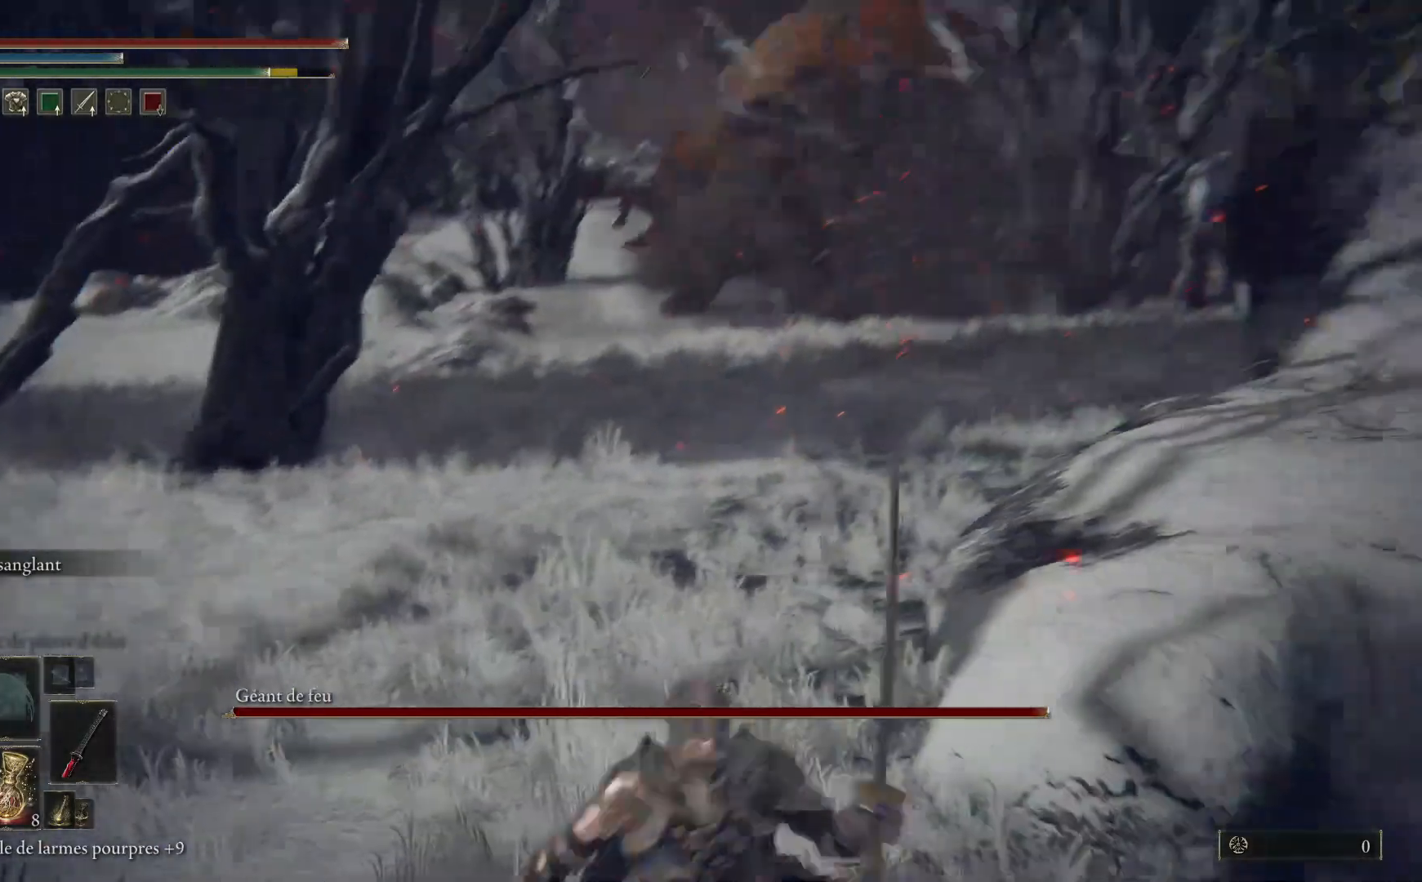
{"buttons": ["Y"], "left_stick": "center", "right_stick": "center", "events": [[50, "right_stick", "center"], [233, "Y", "down"], [417, "left_stick", "center"]]}
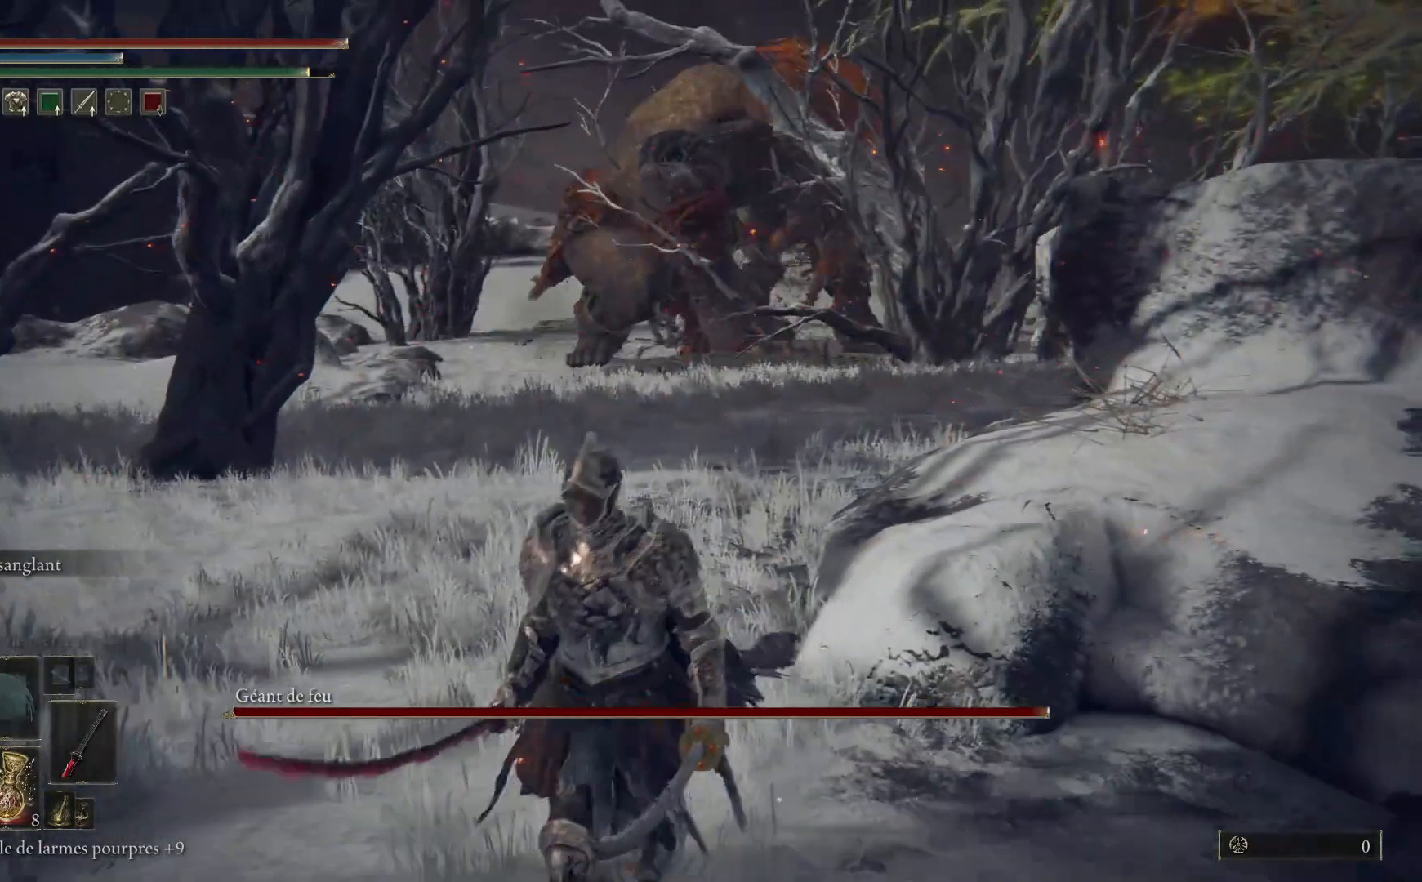
{"buttons": [], "left_stick": "center", "right_stick": "center", "events": [[17, "DPAD_LEFT", "down"], [133, "DPAD_LEFT", "up"], [400, "Y", "up"]]}
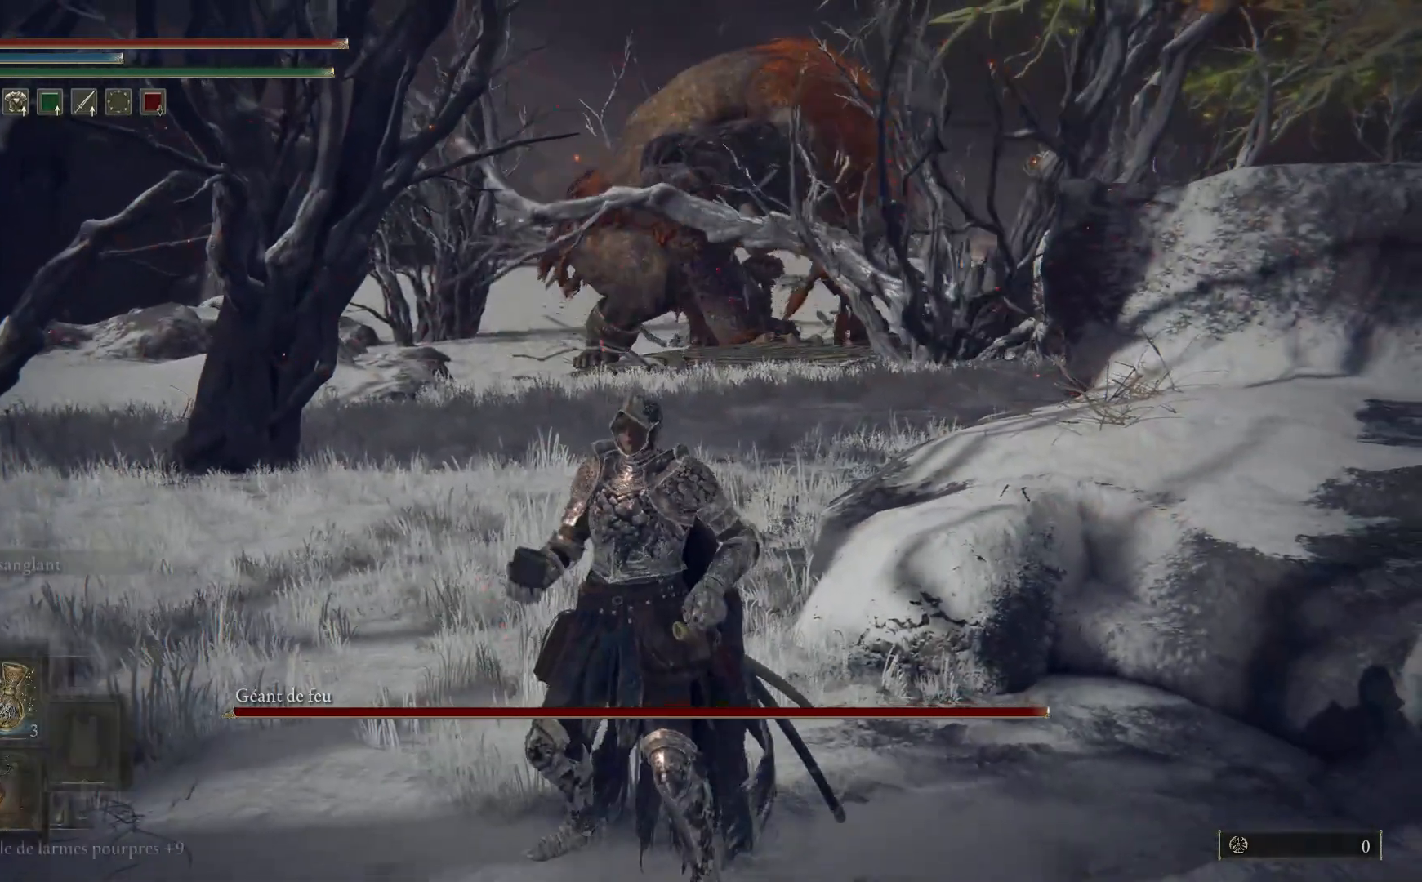
{"buttons": [], "left_stick": "center", "right_stick": "center", "events": [[33, "left_stick", "up"], [233, "left_stick", "center"]]}
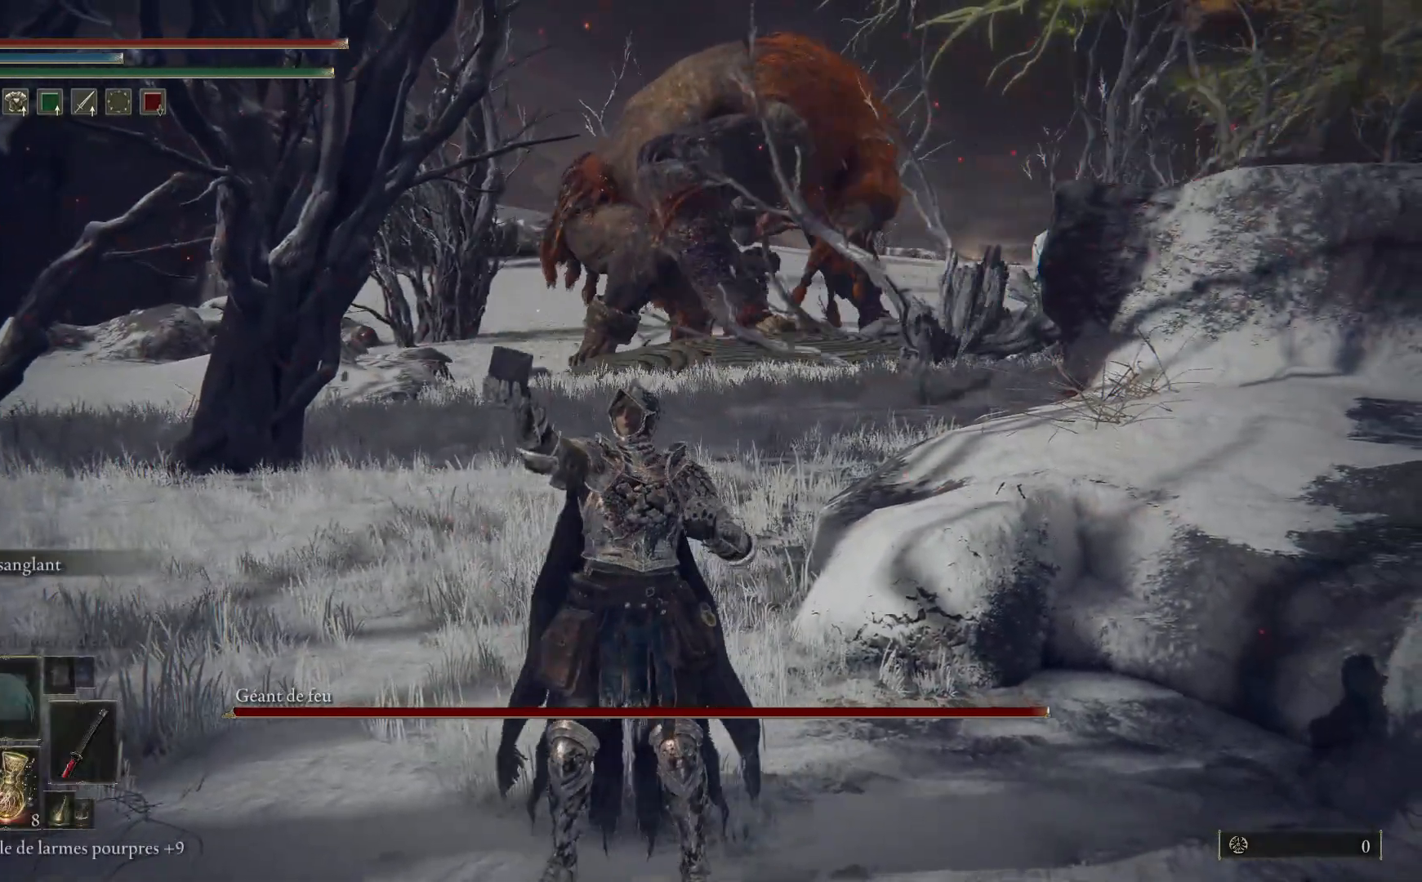
{"buttons": ["Y"], "left_stick": "center", "right_stick": "center", "events": [[333, "Y", "down"]]}
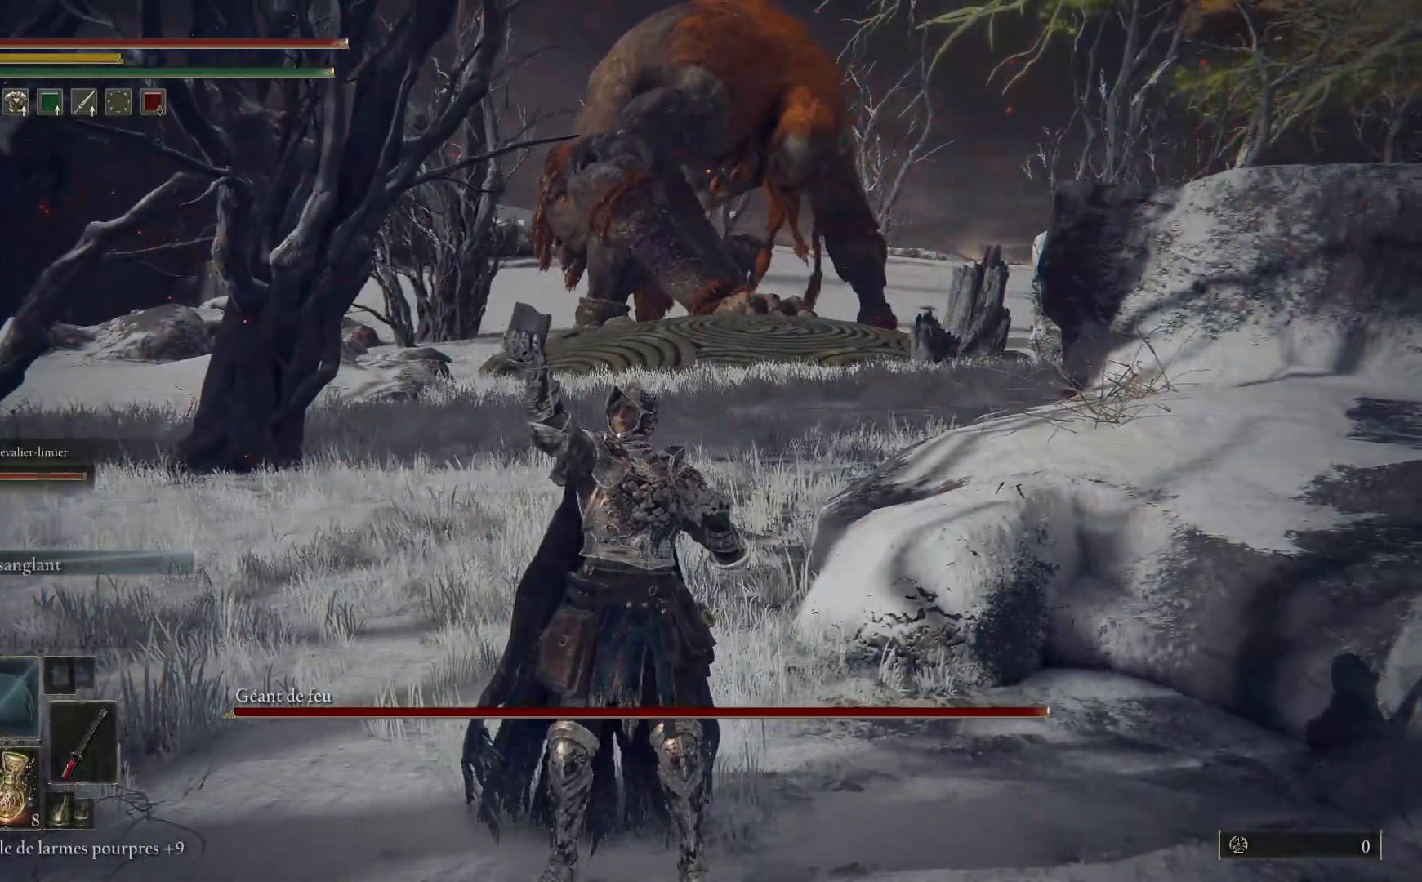
{"buttons": ["Y"], "left_stick": "center", "right_stick": "center", "events": []}
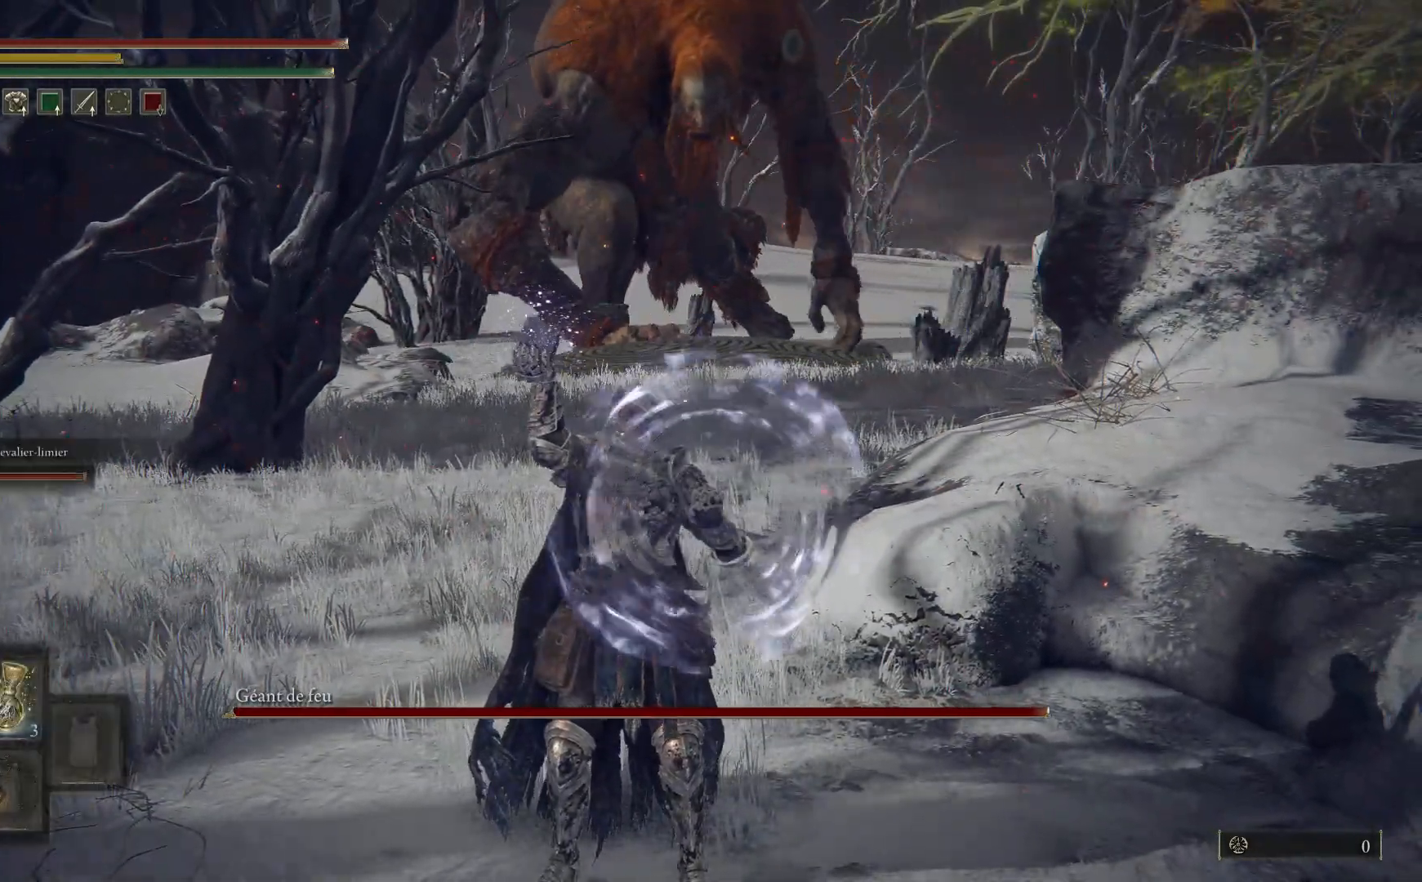
{"buttons": ["Y"], "left_stick": "down", "right_stick": "center", "events": [[83, "DPAD_UP", "down"], [200, "DPAD_UP", "up"], [467, "left_stick", "down"]]}
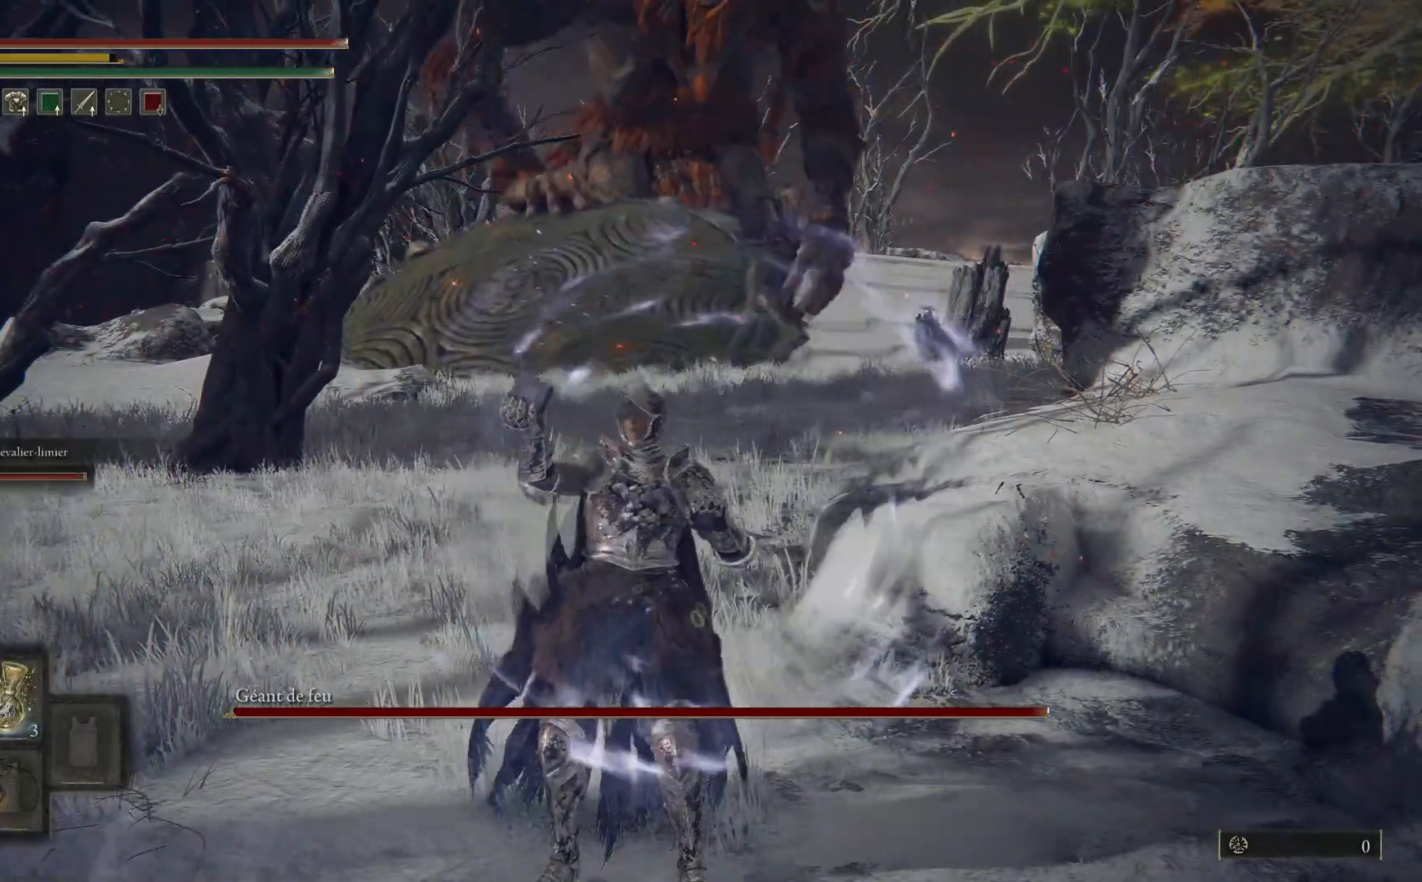
{"buttons": [], "left_stick": "down-right", "right_stick": "center", "events": [[50, "Y", "up"], [300, "left_stick", "down-right"]]}
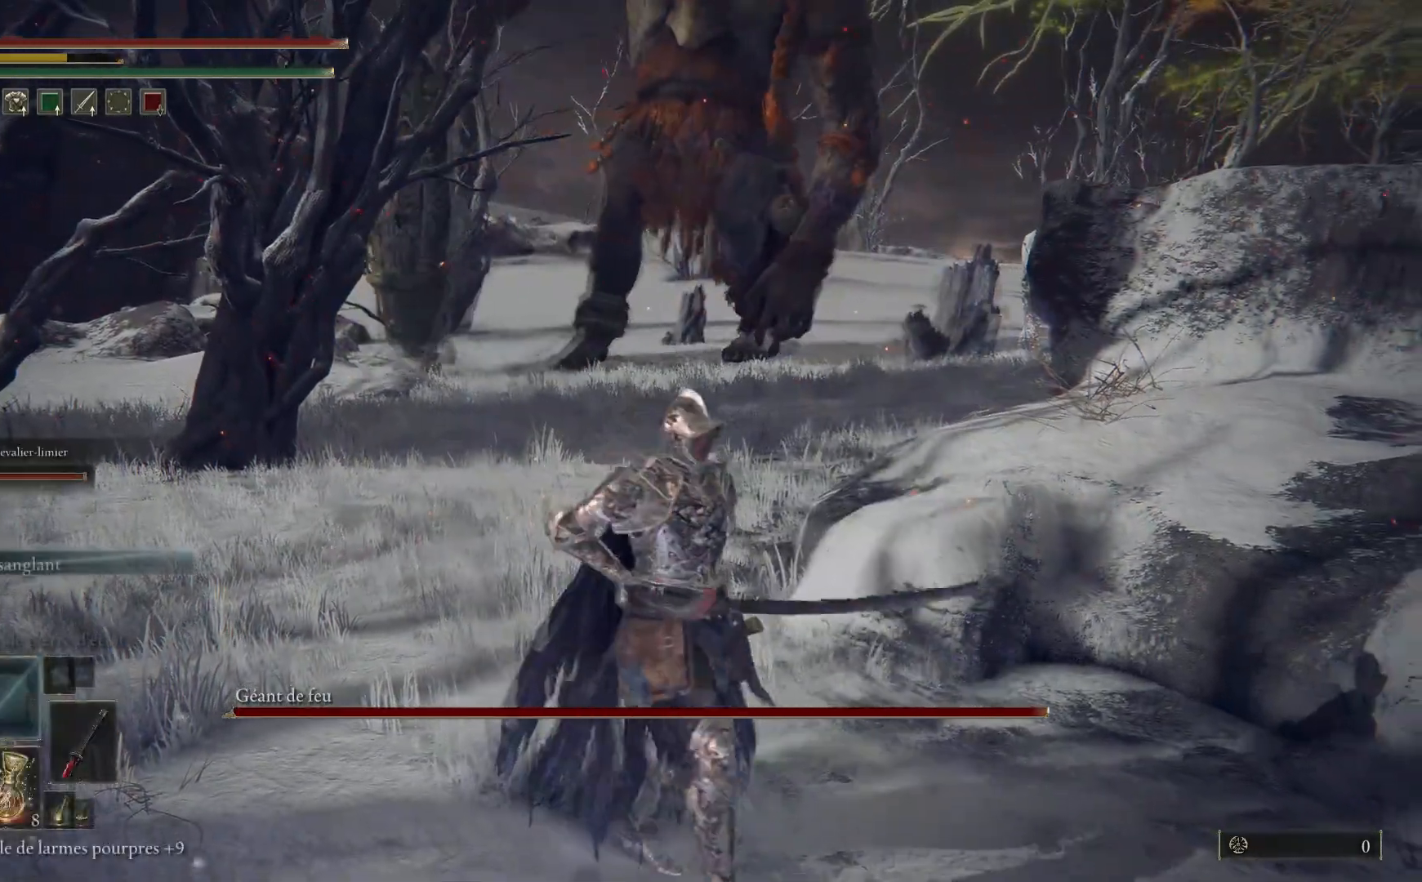
{"buttons": [], "left_stick": "down-right", "right_stick": "up-left", "events": [[283, "right_stick", "left"], [350, "right_stick", "up-left"]]}